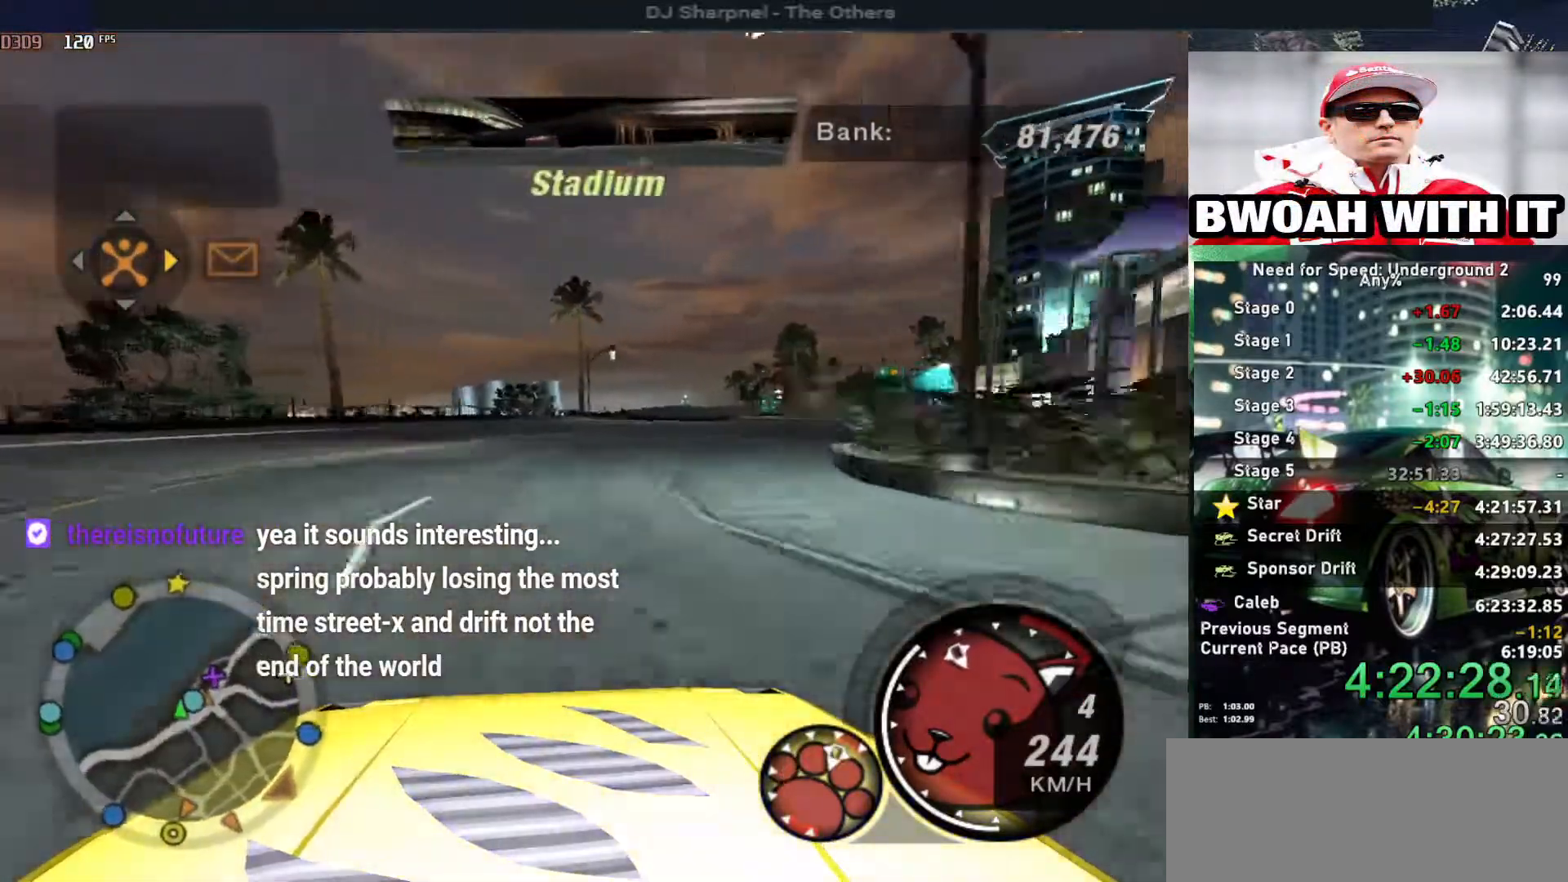
Gameplay with keyboard; each line is a JSON object with the keys held at the frame after it. "events" lists presses ("down") and releases ("up") of "alt", "ctrl", "down", "escape", "left", "r", "return", "right", "shift", "space", "super", "t", "tab", "u" and "up" between this image and that frame as [ms after this image, input, new state], when the widget could be followed in between. No other keys are recorded. Mouse input is not recorded.
{"keys": ["right", "up"], "events": []}
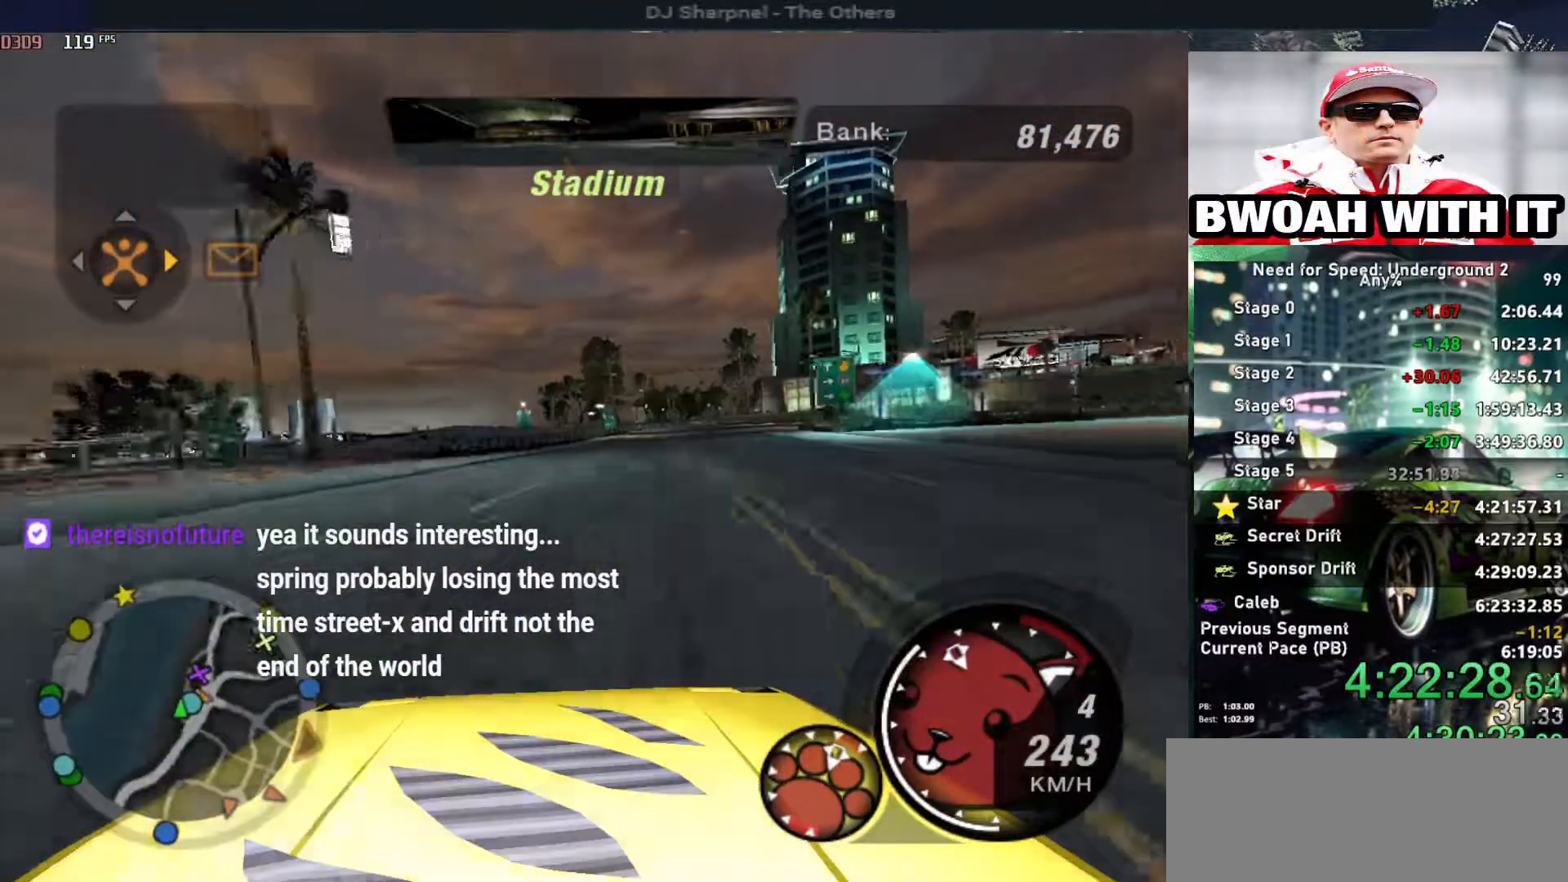
{"keys": ["up"], "events": [[117, "right", "up"]]}
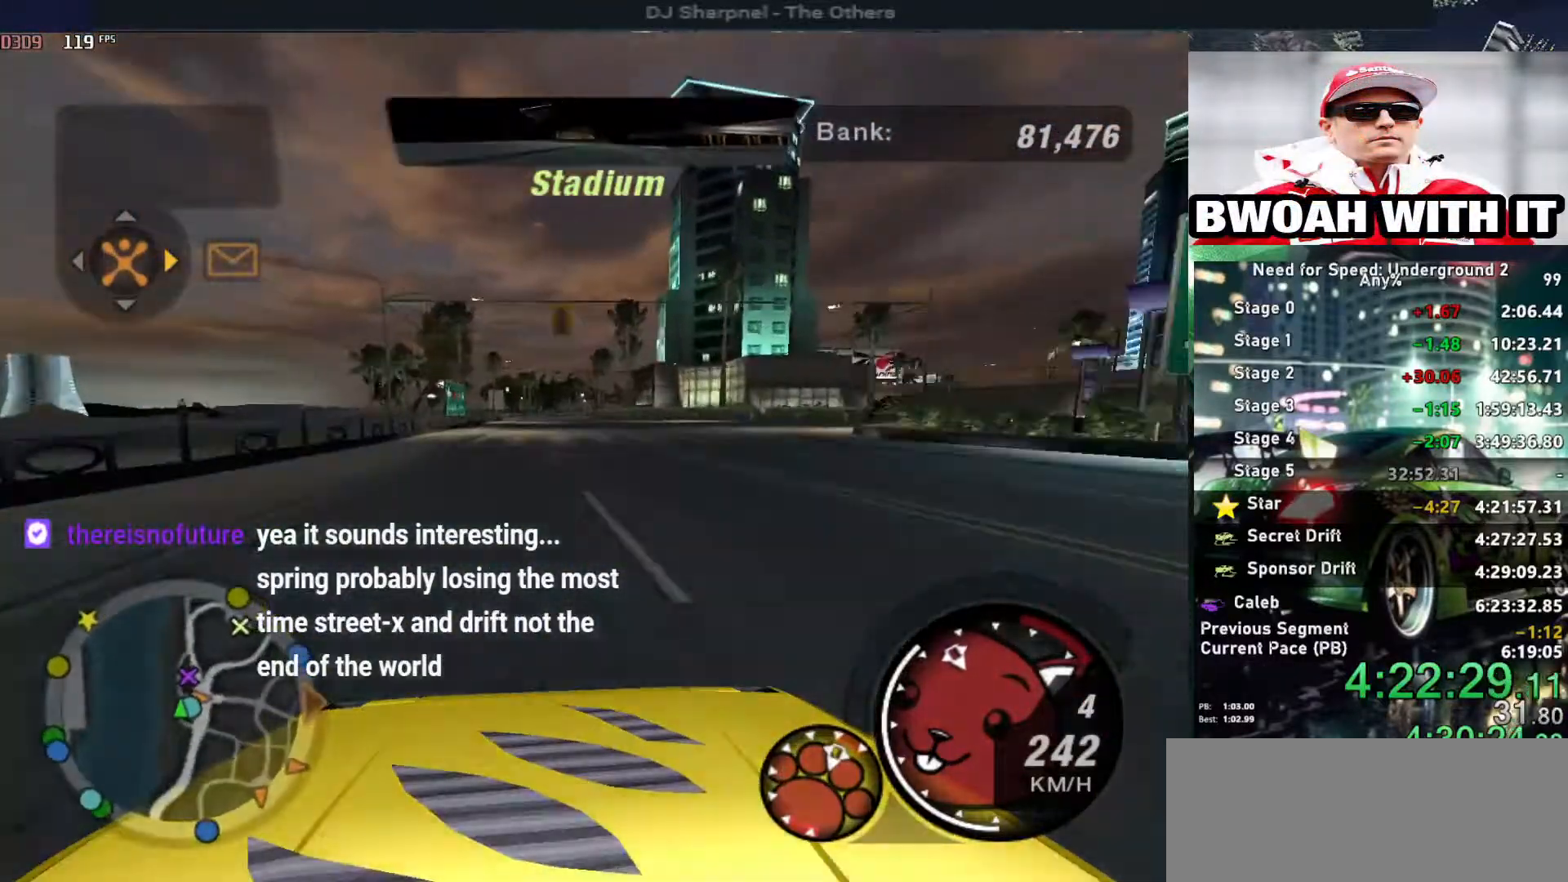
{"keys": ["up"], "events": []}
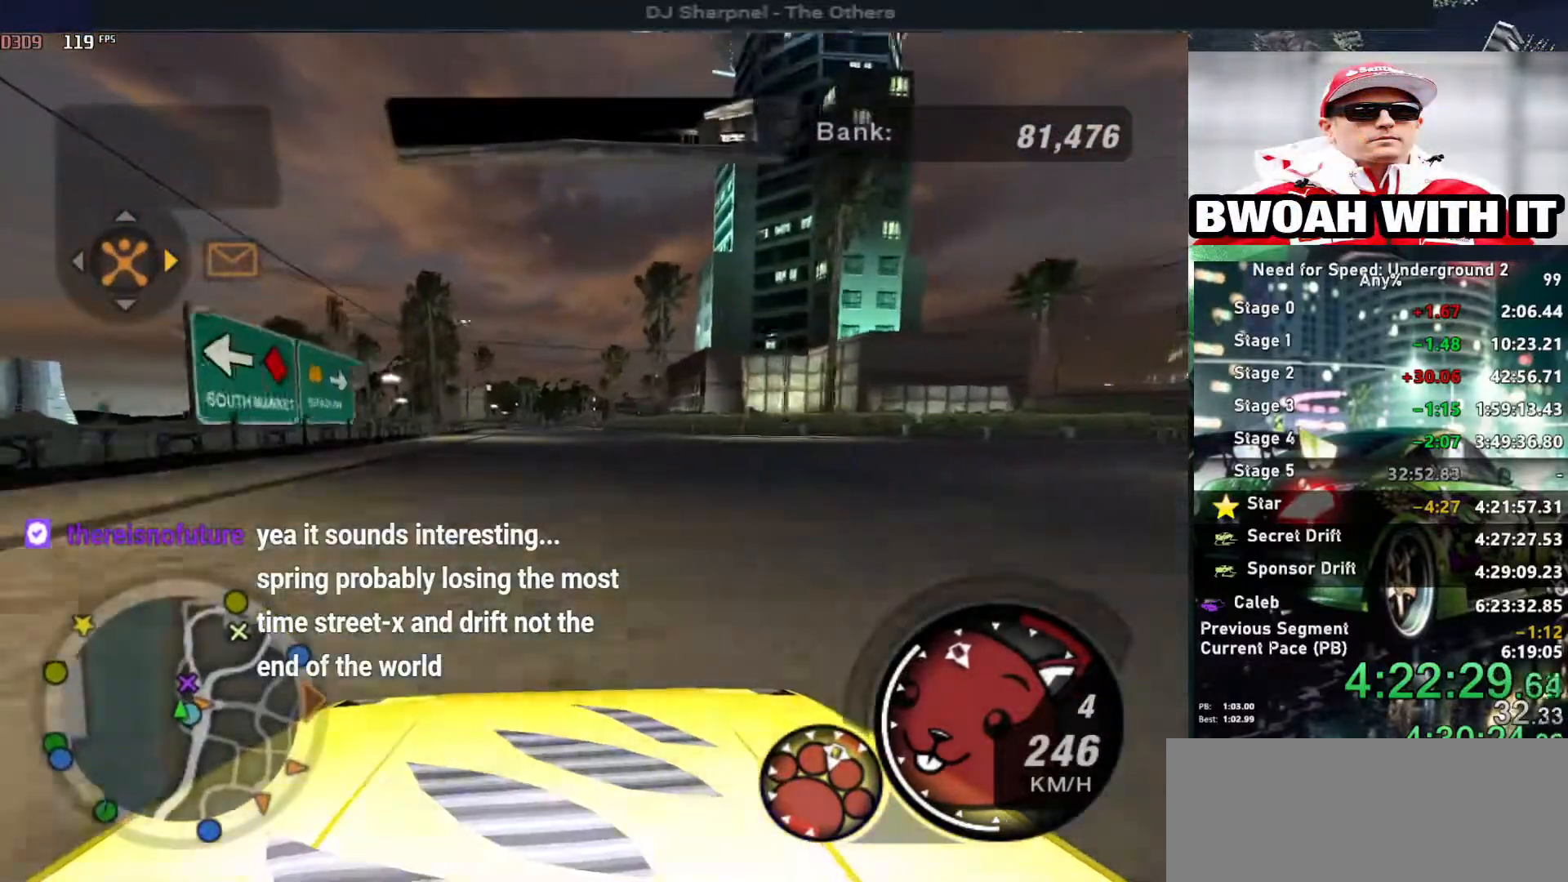
{"keys": ["up"], "events": []}
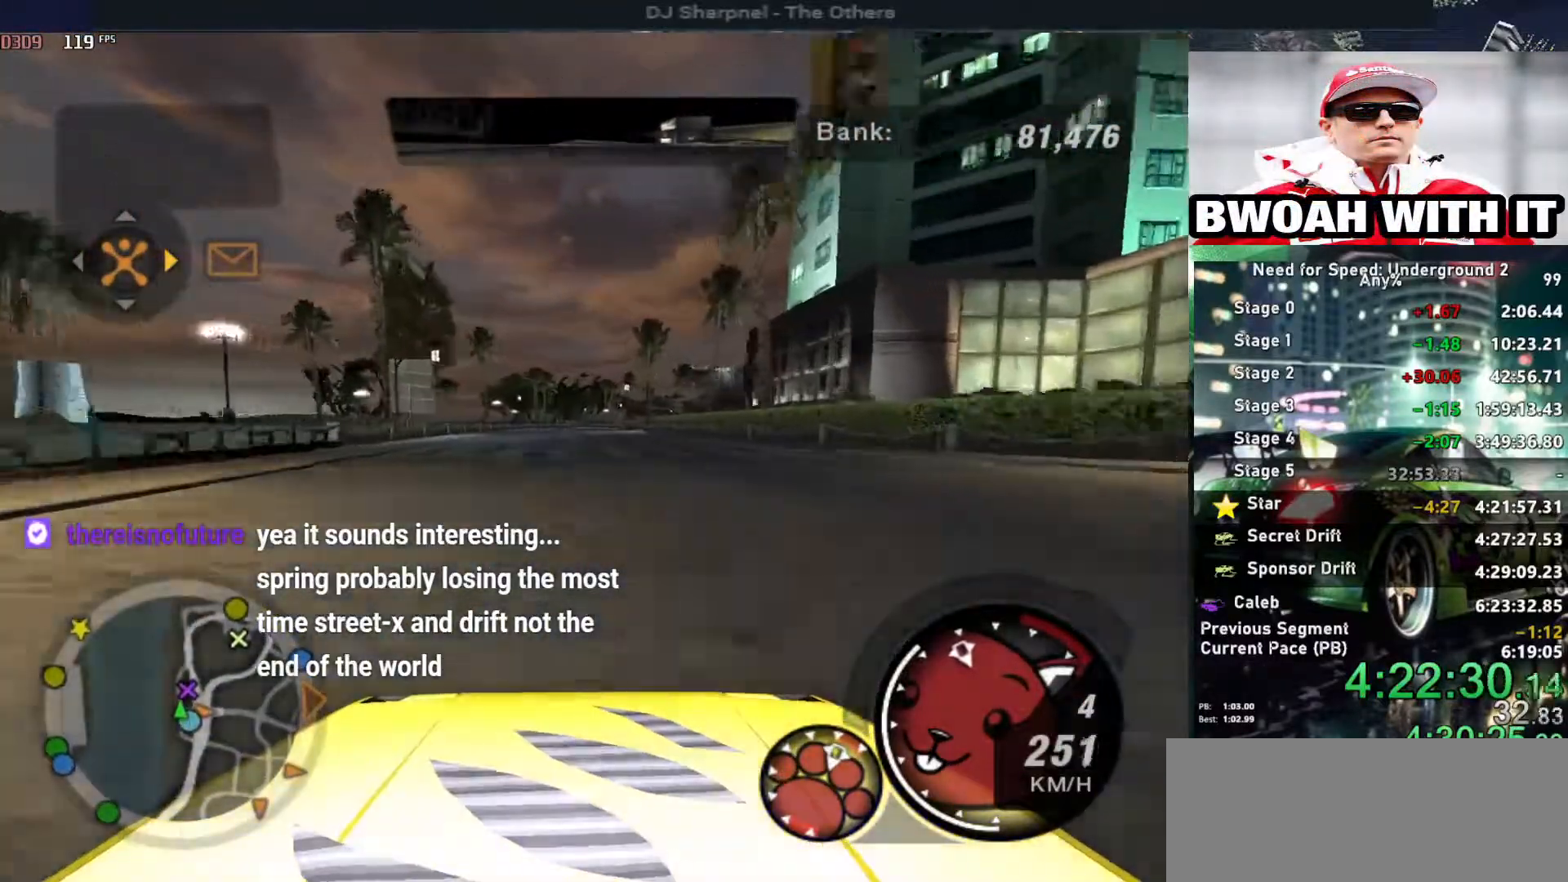
{"keys": ["up"], "events": []}
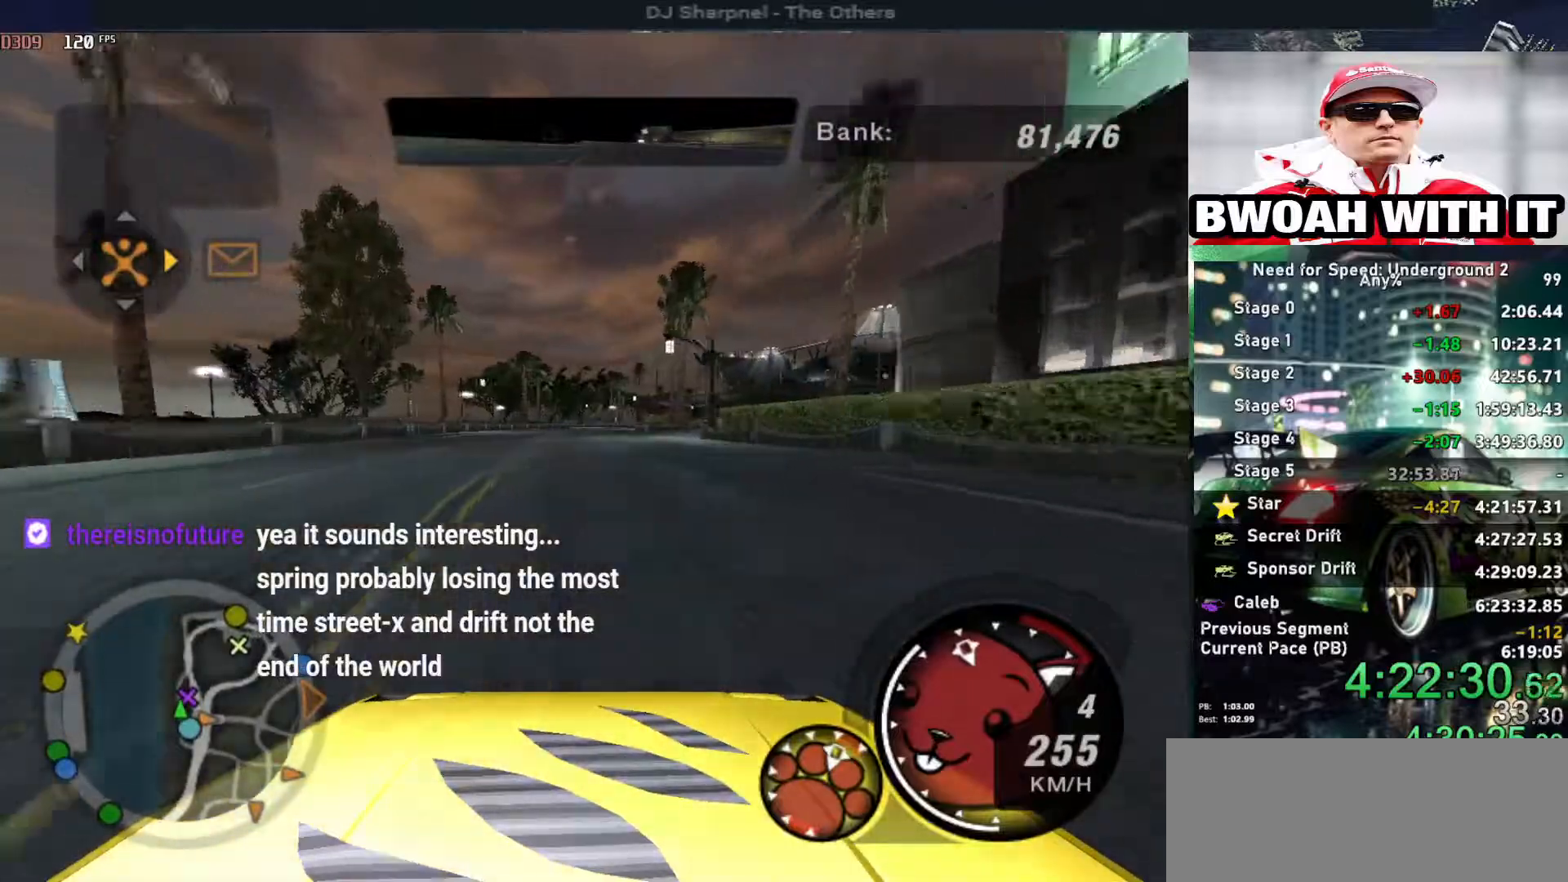
{"keys": ["up"], "events": [[417, "right", "down"], [500, "right", "up"]]}
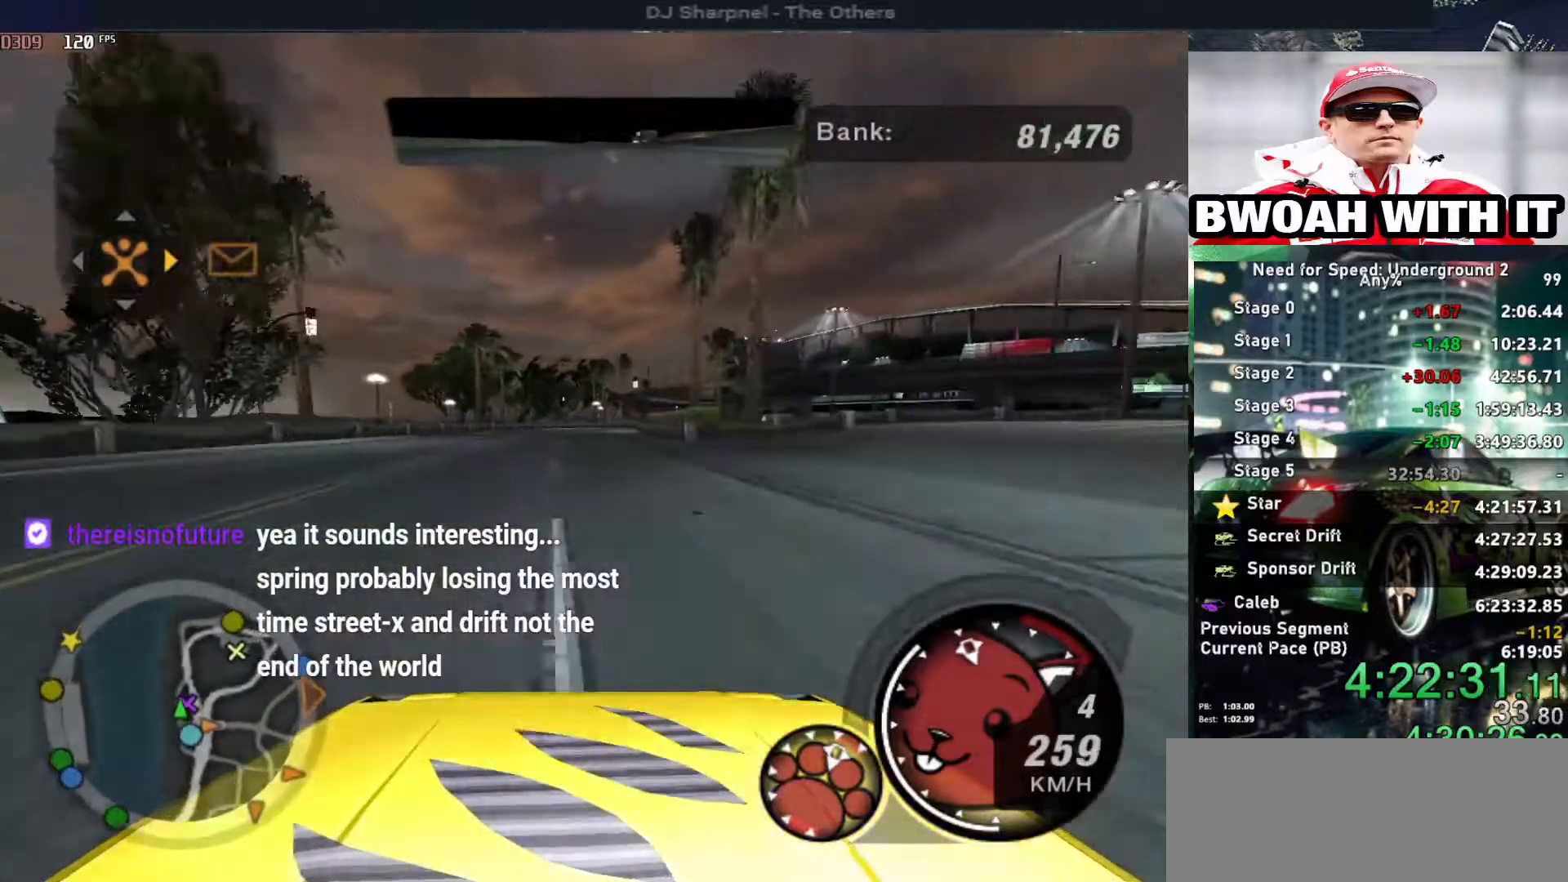
{"keys": ["right", "up"], "events": [[50, "left", "down"], [184, "left", "up"], [417, "right", "down"]]}
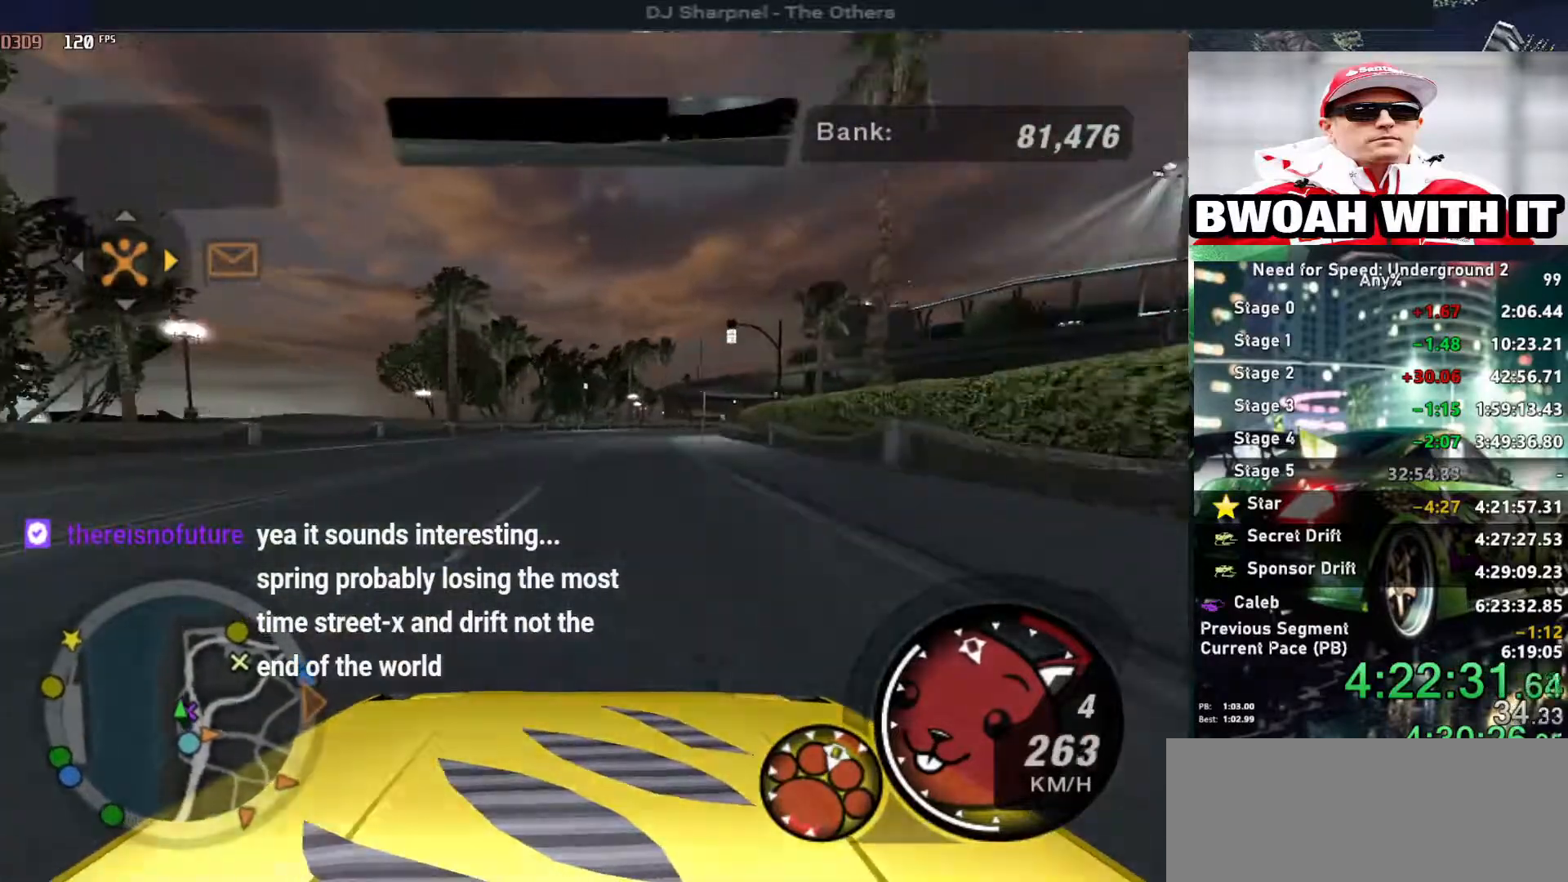
{"keys": ["up"], "events": [[67, "right", "up"], [167, "right", "down"], [250, "right", "up"]]}
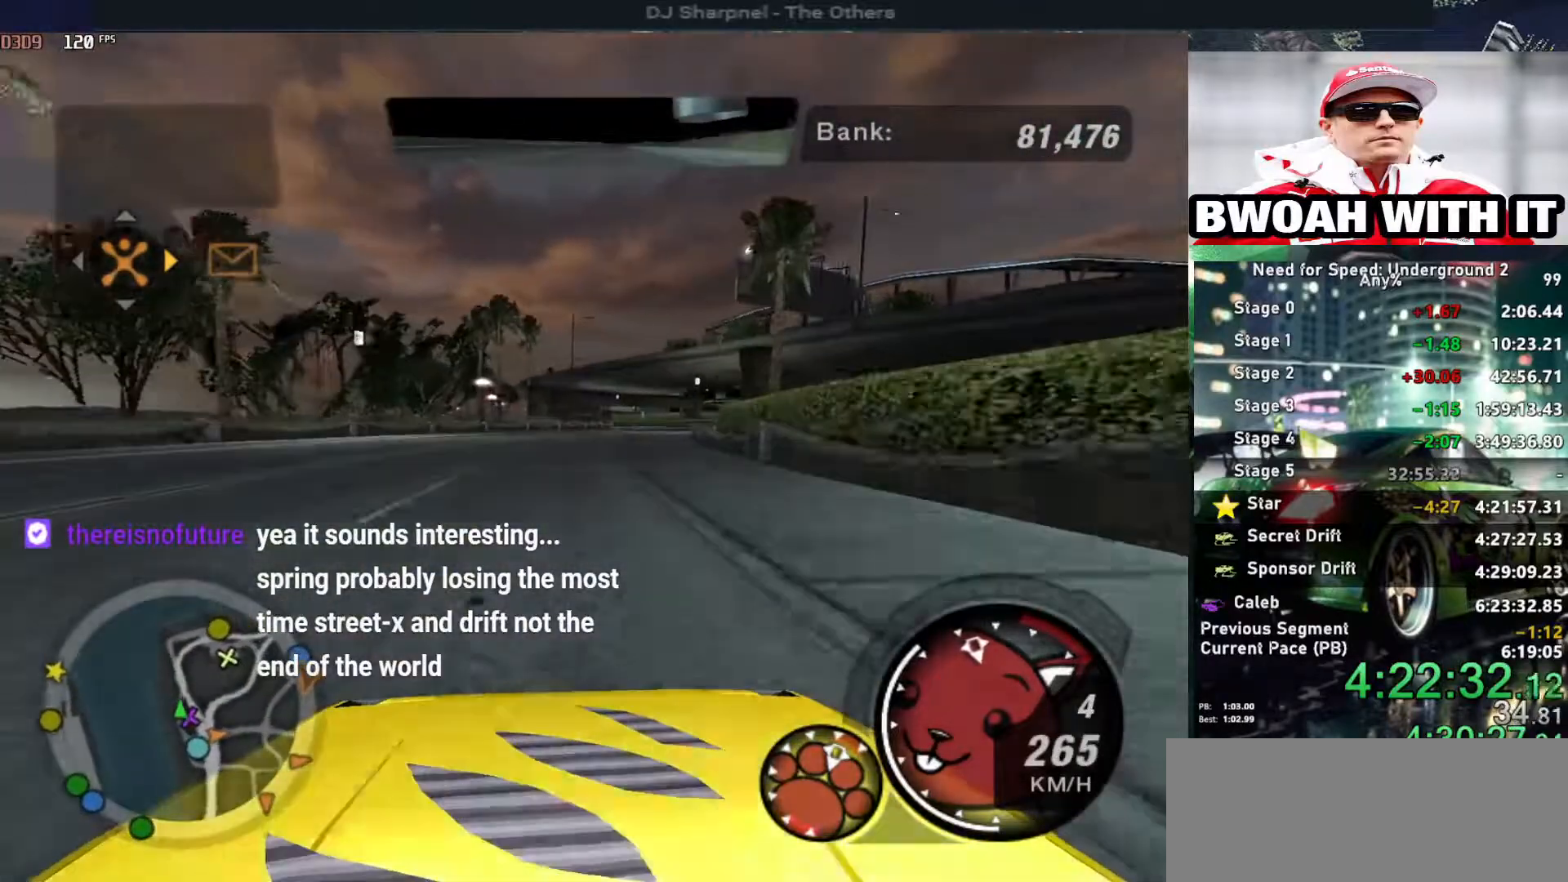
{"keys": ["right", "up"], "events": [[34, "right", "down"], [67, "right", "up"], [267, "right", "down"], [400, "right", "up"], [500, "right", "down"]]}
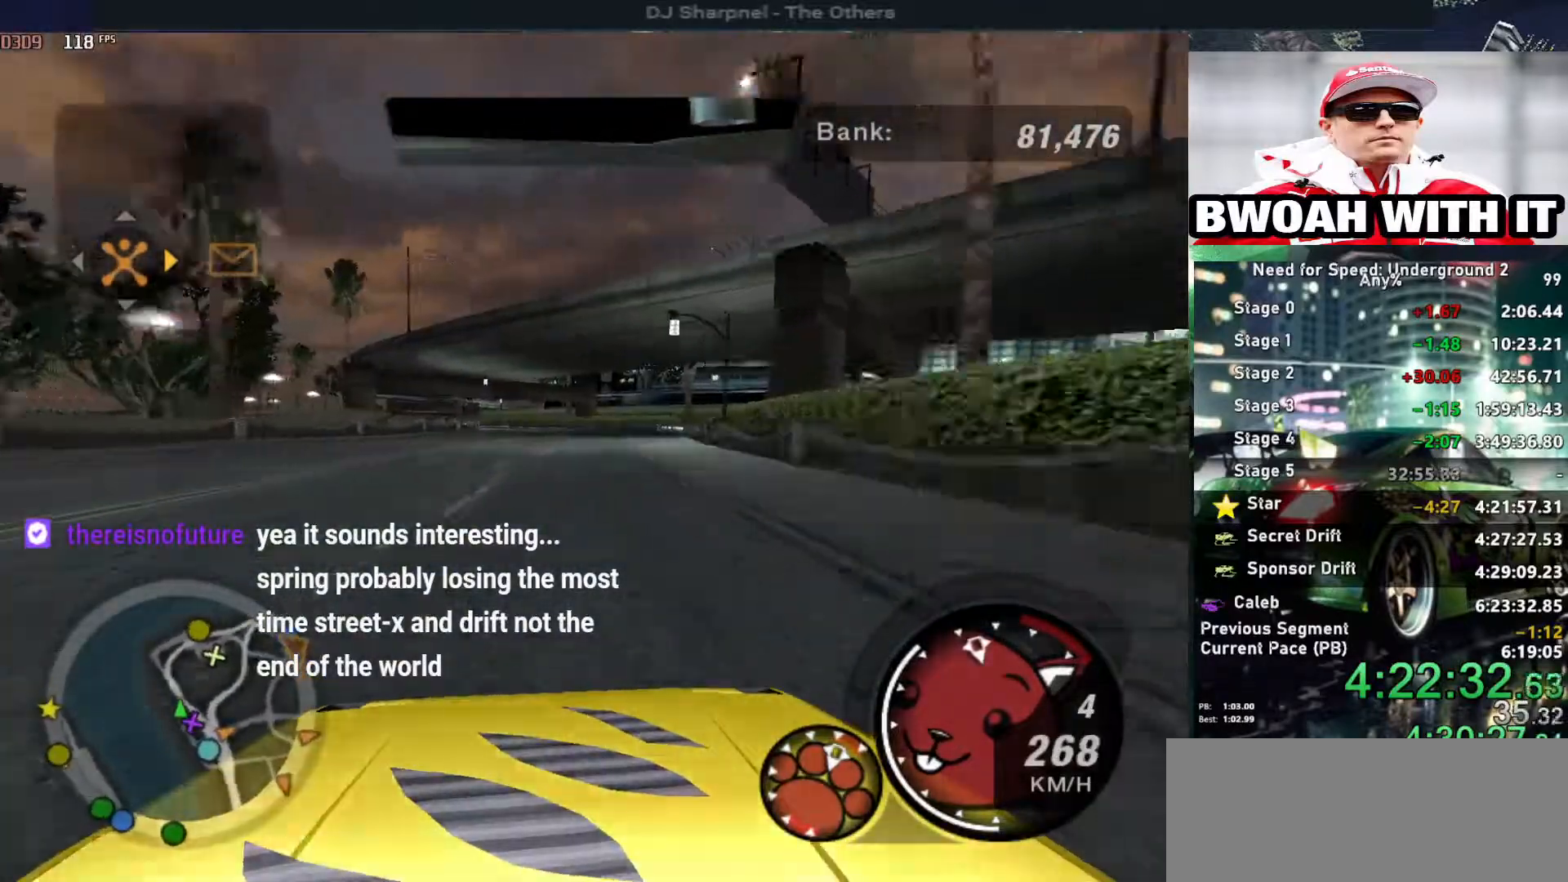
{"keys": ["left", "up"], "events": [[50, "right", "up"], [150, "left", "down"], [284, "left", "up"], [334, "left", "down"]]}
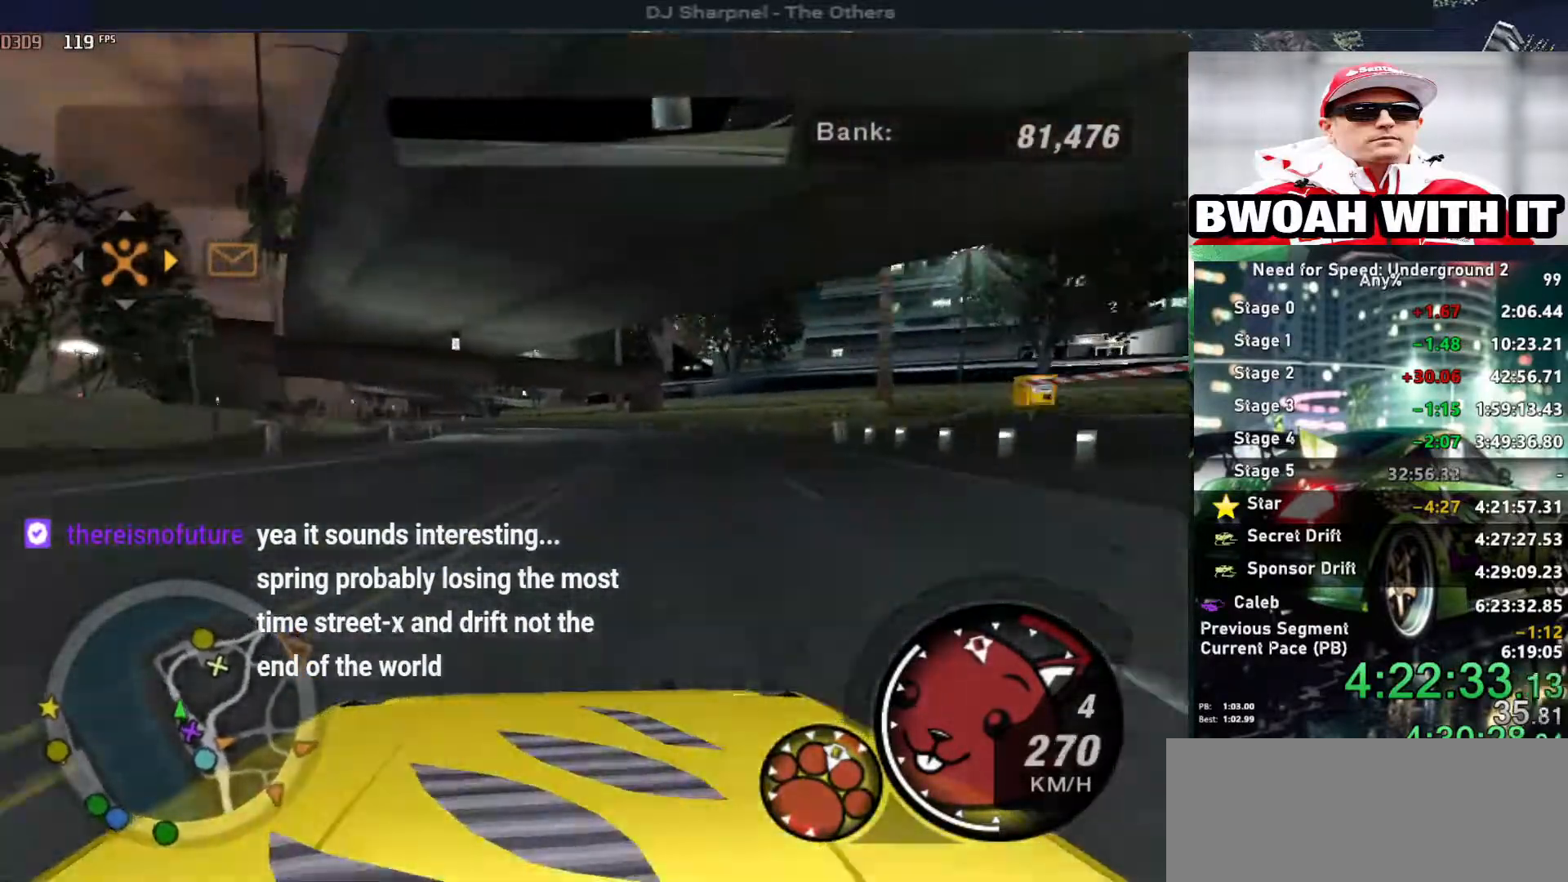
{"keys": ["left", "up"], "events": [[167, "left", "up"], [484, "left", "down"]]}
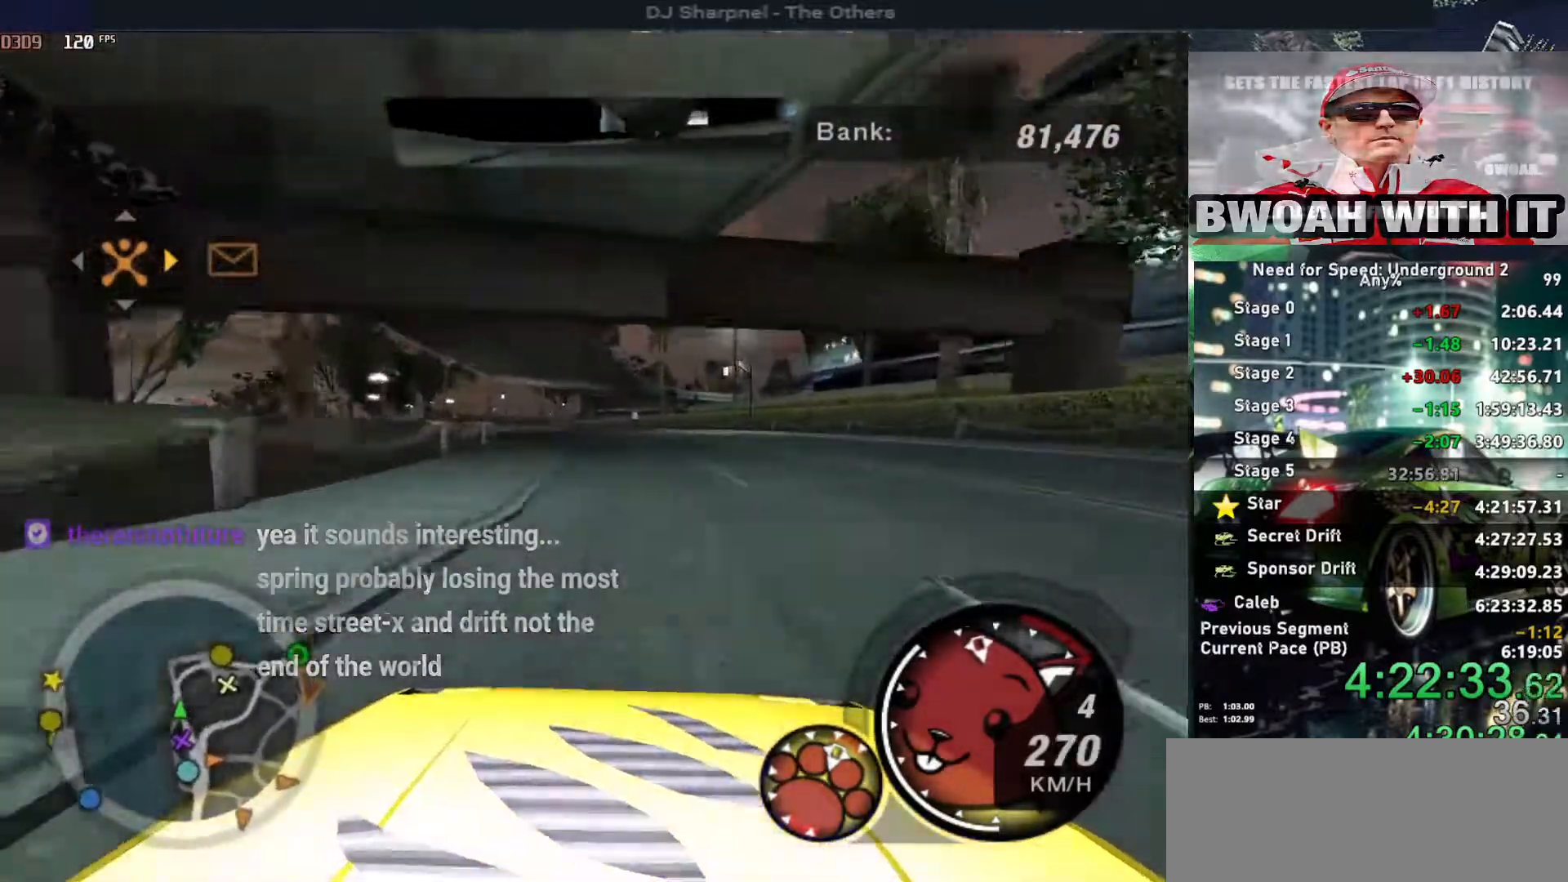
{"keys": ["left", "up"], "events": [[134, "left", "up"], [217, "left", "down"], [367, "left", "up"], [467, "left", "down"]]}
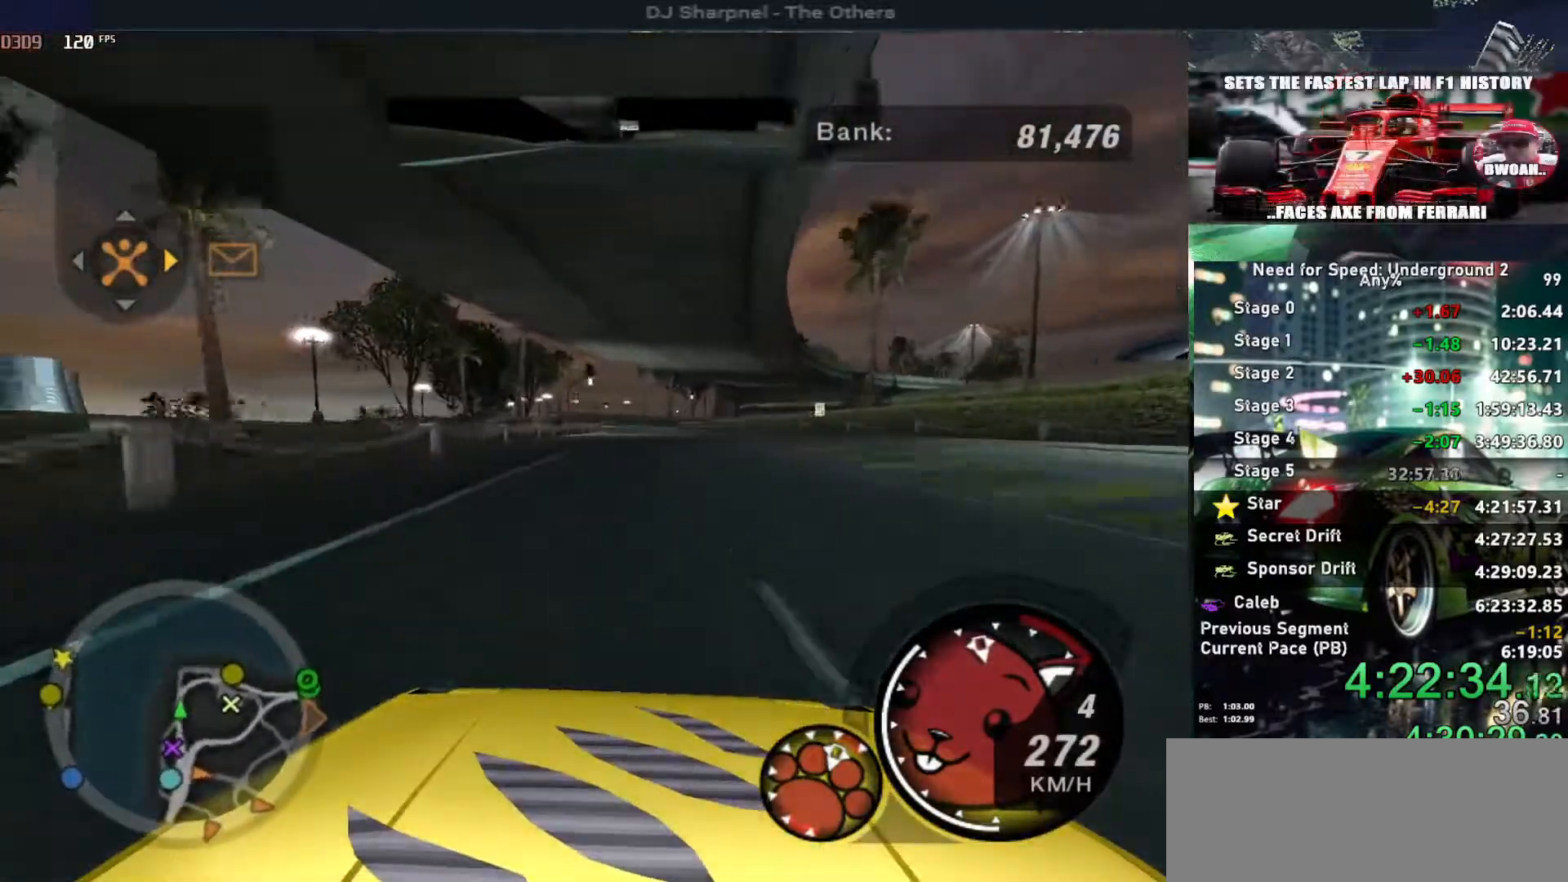
{"keys": ["up"], "events": [[50, "left", "up"], [334, "right", "down"], [417, "right", "up"]]}
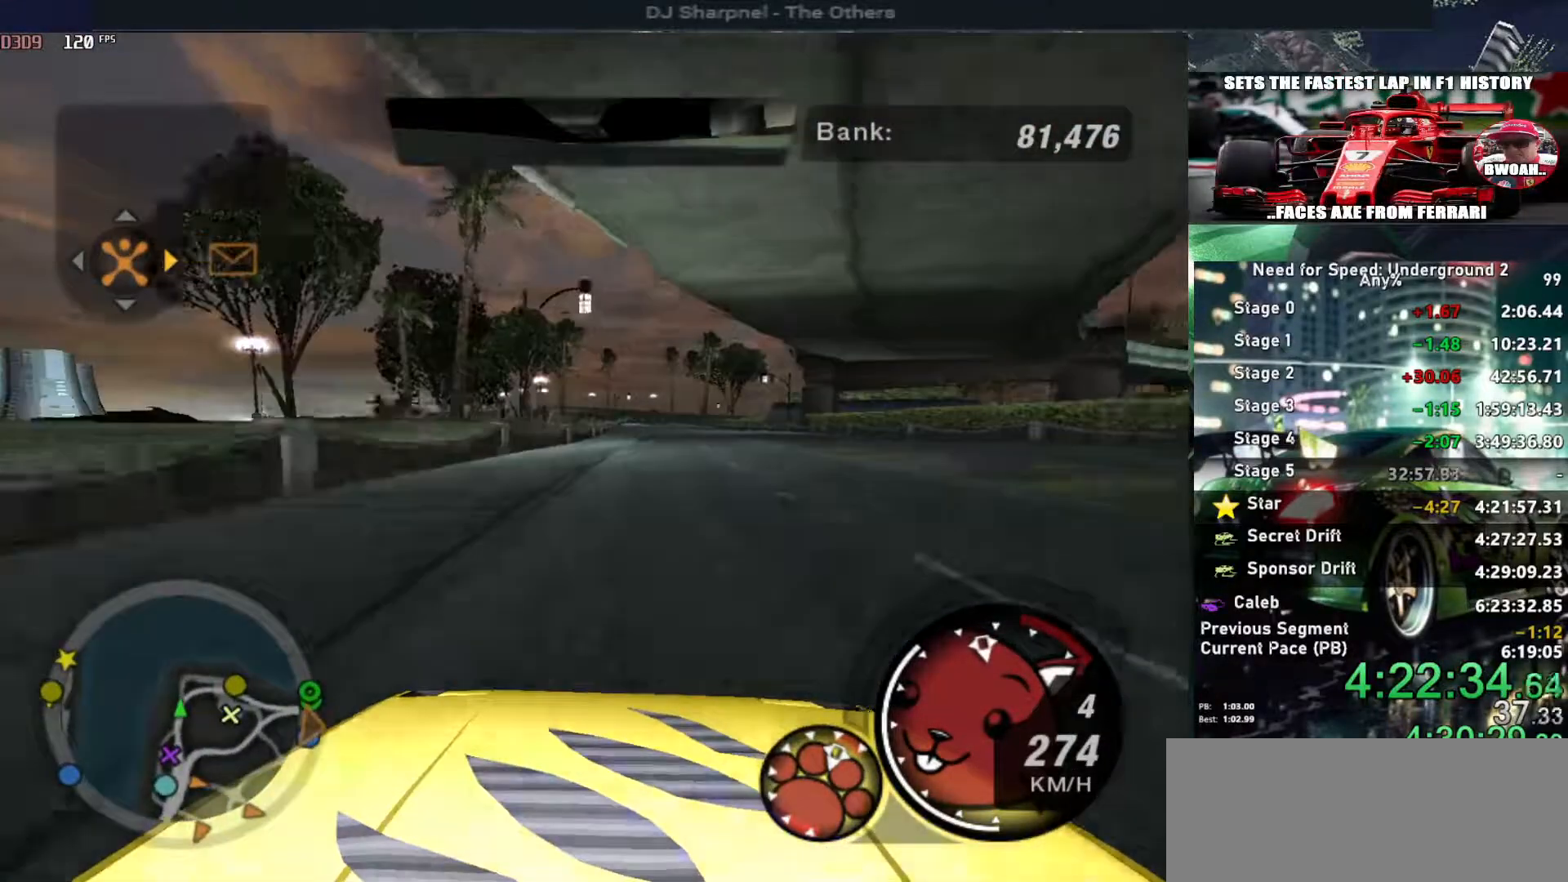
{"keys": ["up"], "events": []}
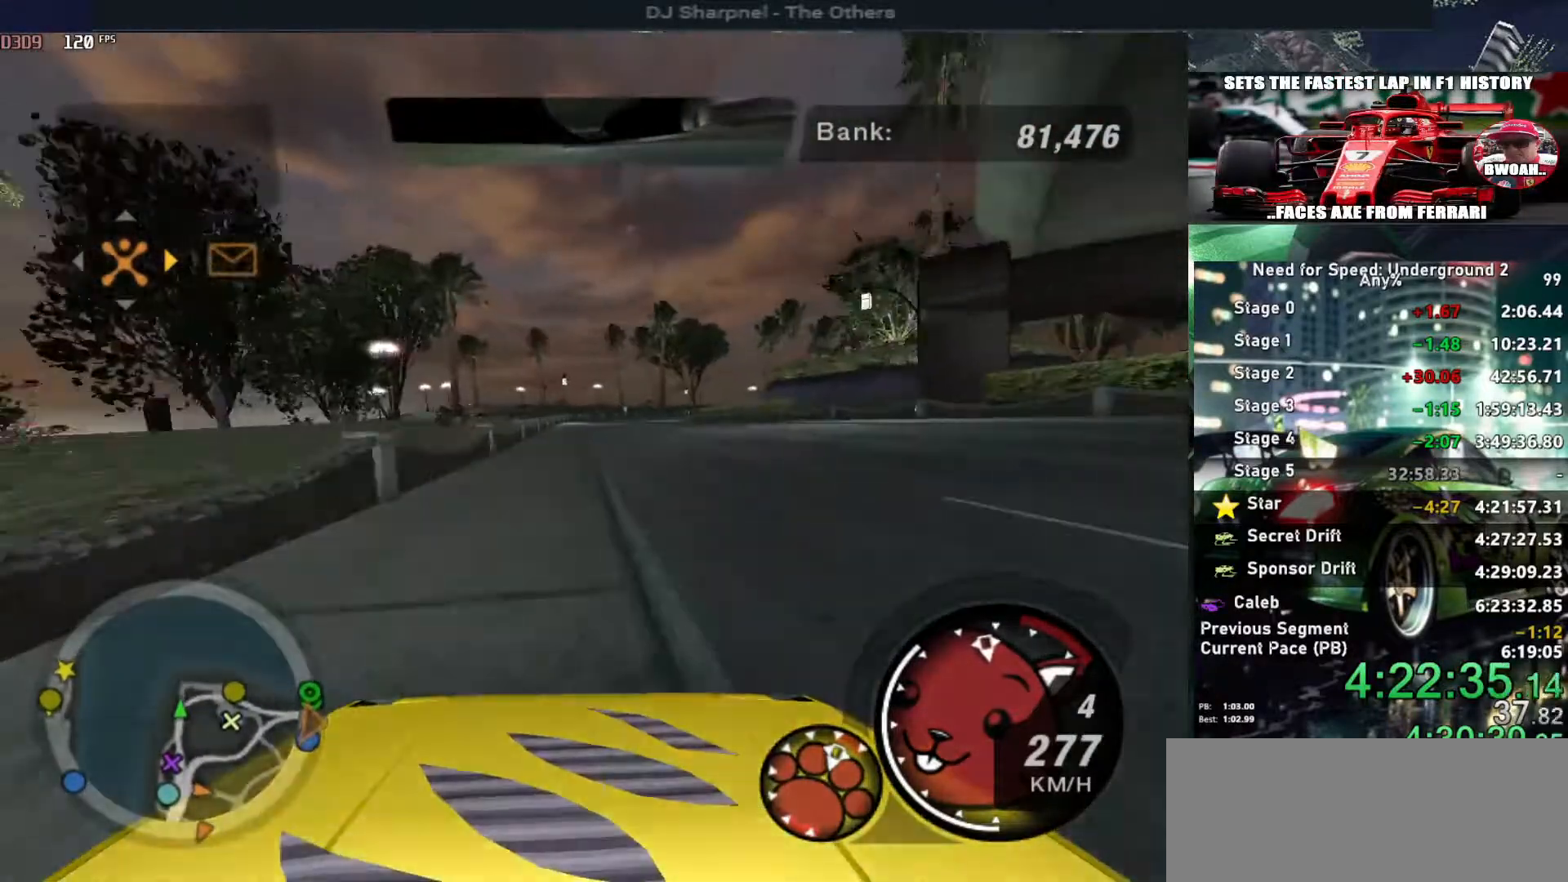
{"keys": ["up"], "events": [[34, "left", "down"], [84, "left", "up"], [217, "right", "down"], [267, "right", "up"]]}
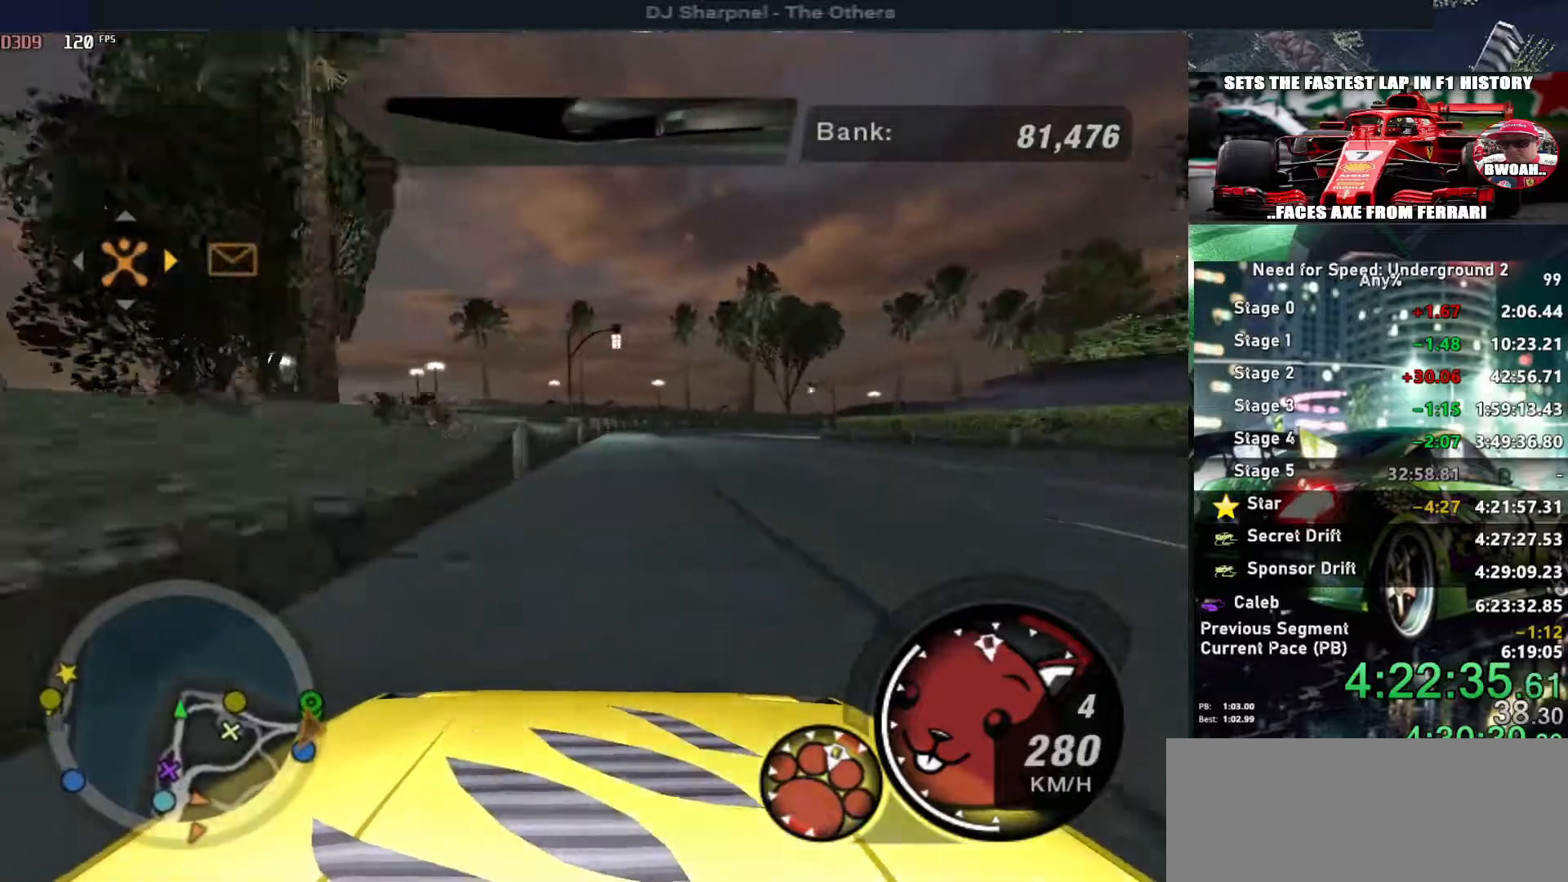
{"keys": ["up"], "events": [[134, "right", "down"], [184, "right", "up"]]}
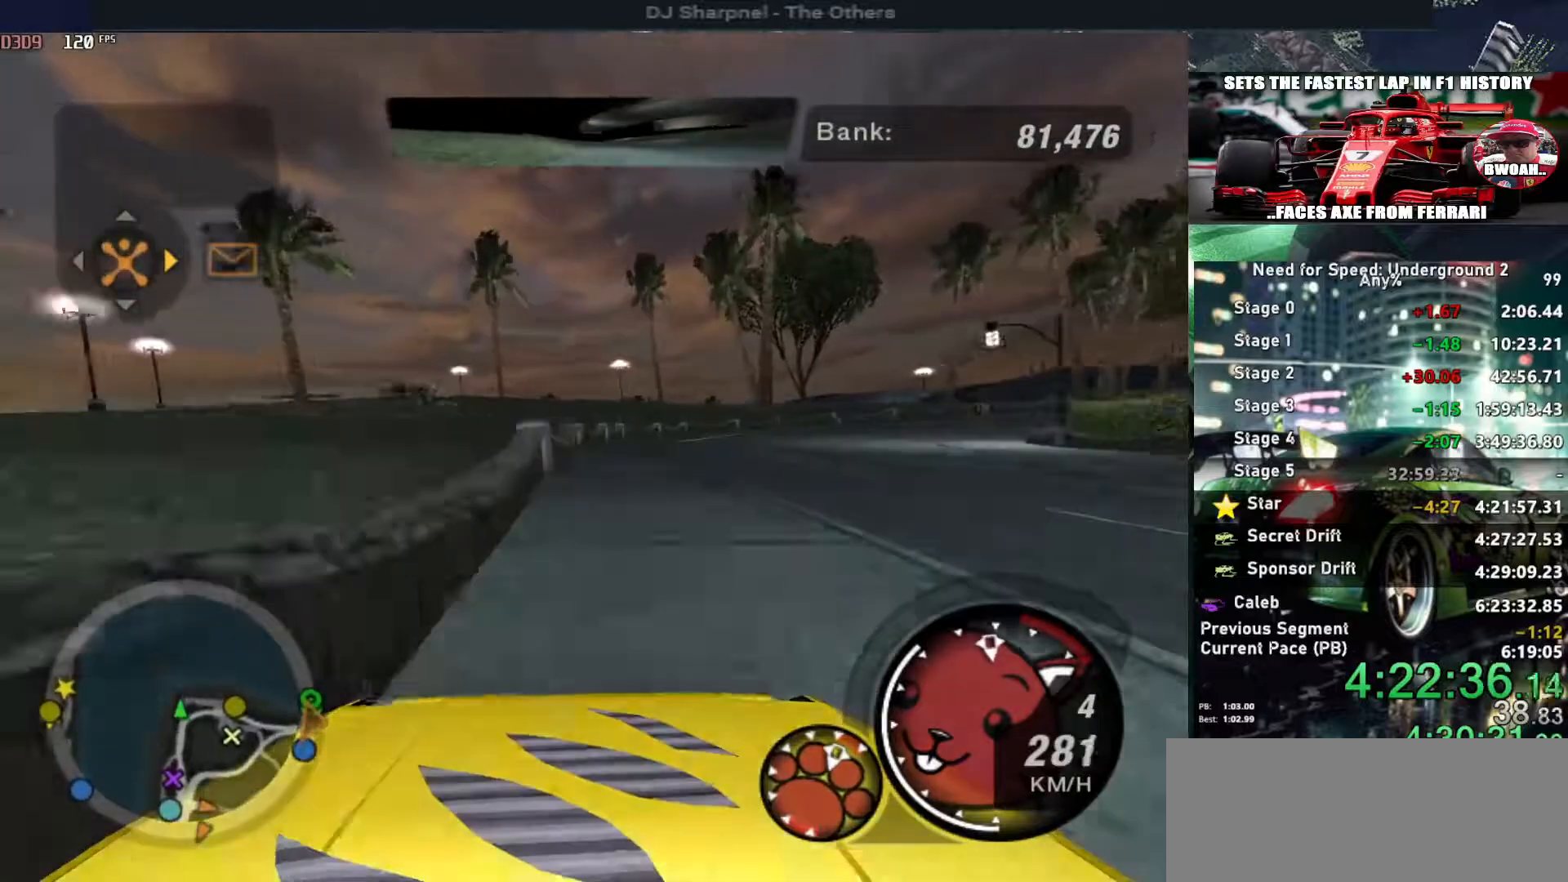
{"keys": ["right", "up"], "events": [[17, "right", "down"]]}
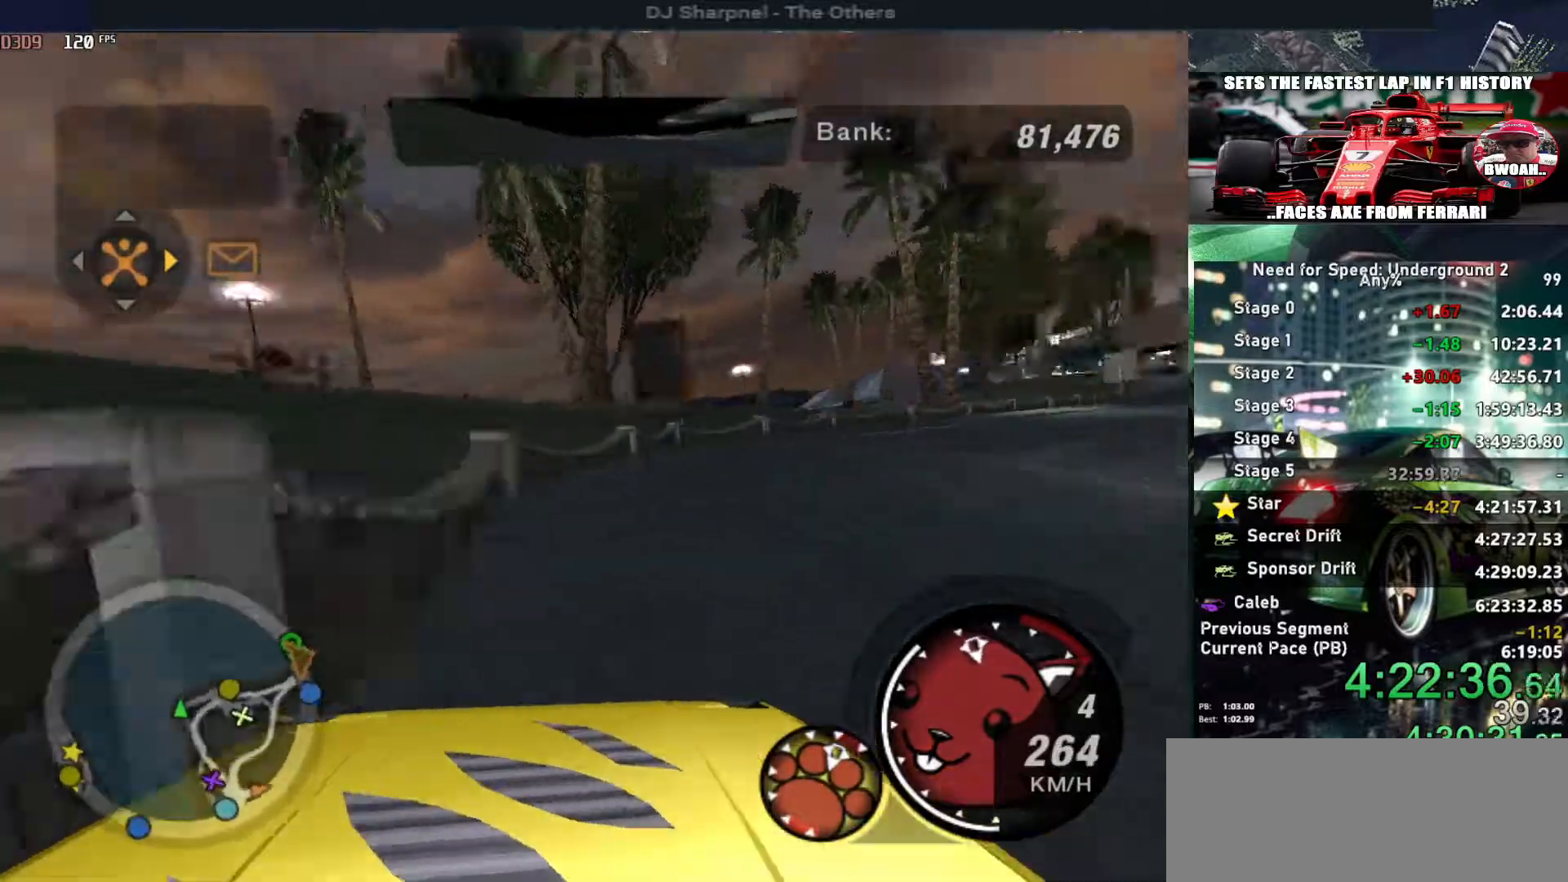
{"keys": ["up"], "events": [[34, "right", "up"], [134, "right", "down"], [367, "right", "up"]]}
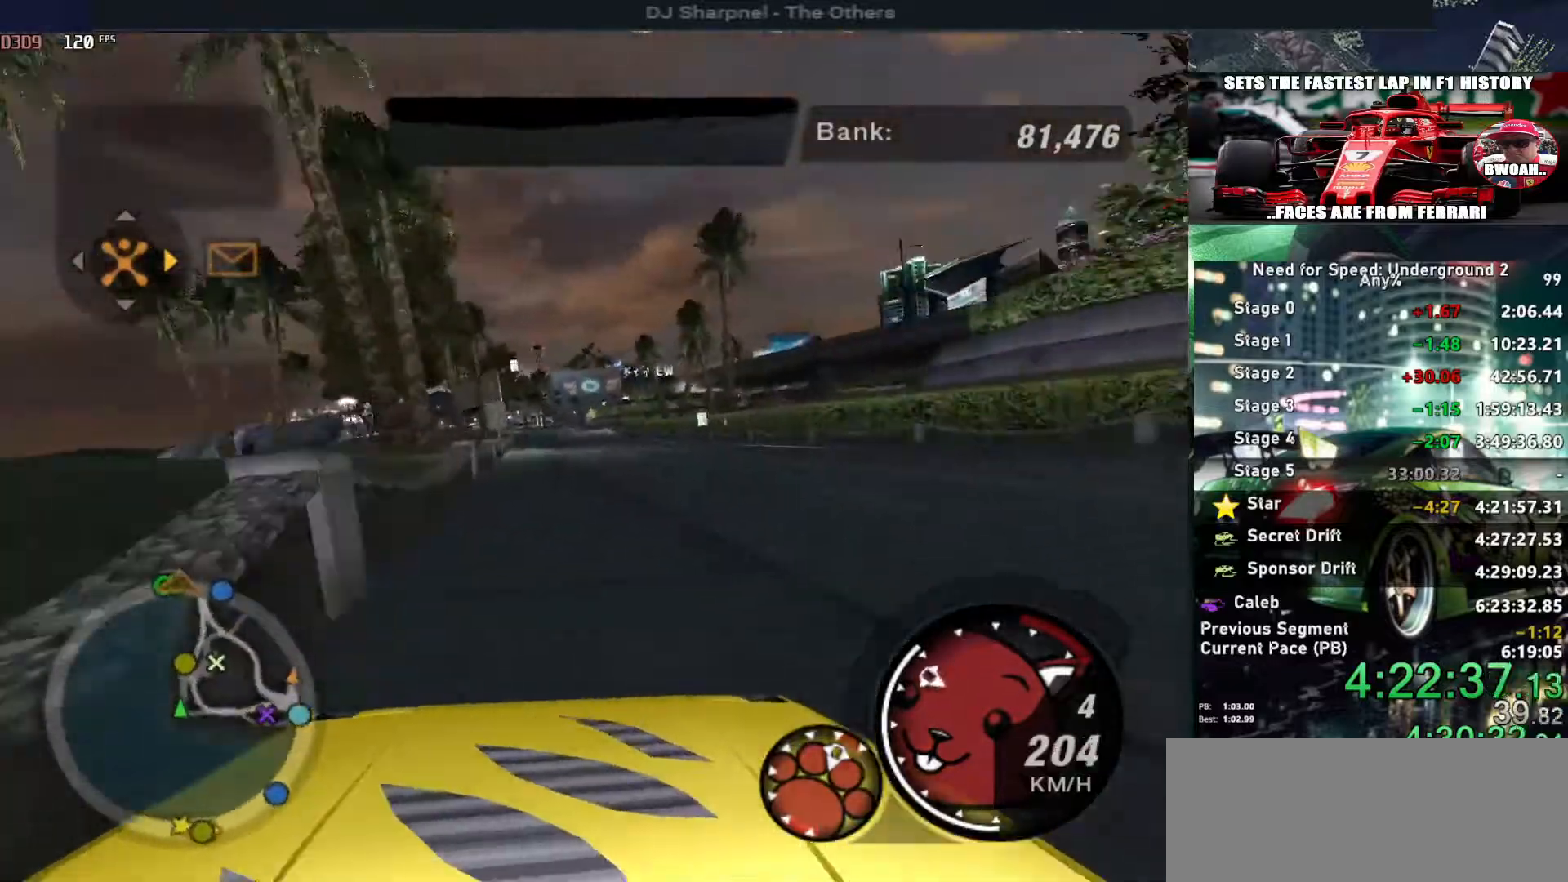
{"keys": ["left"], "events": [[150, "left", "down"], [467, "up", "up"]]}
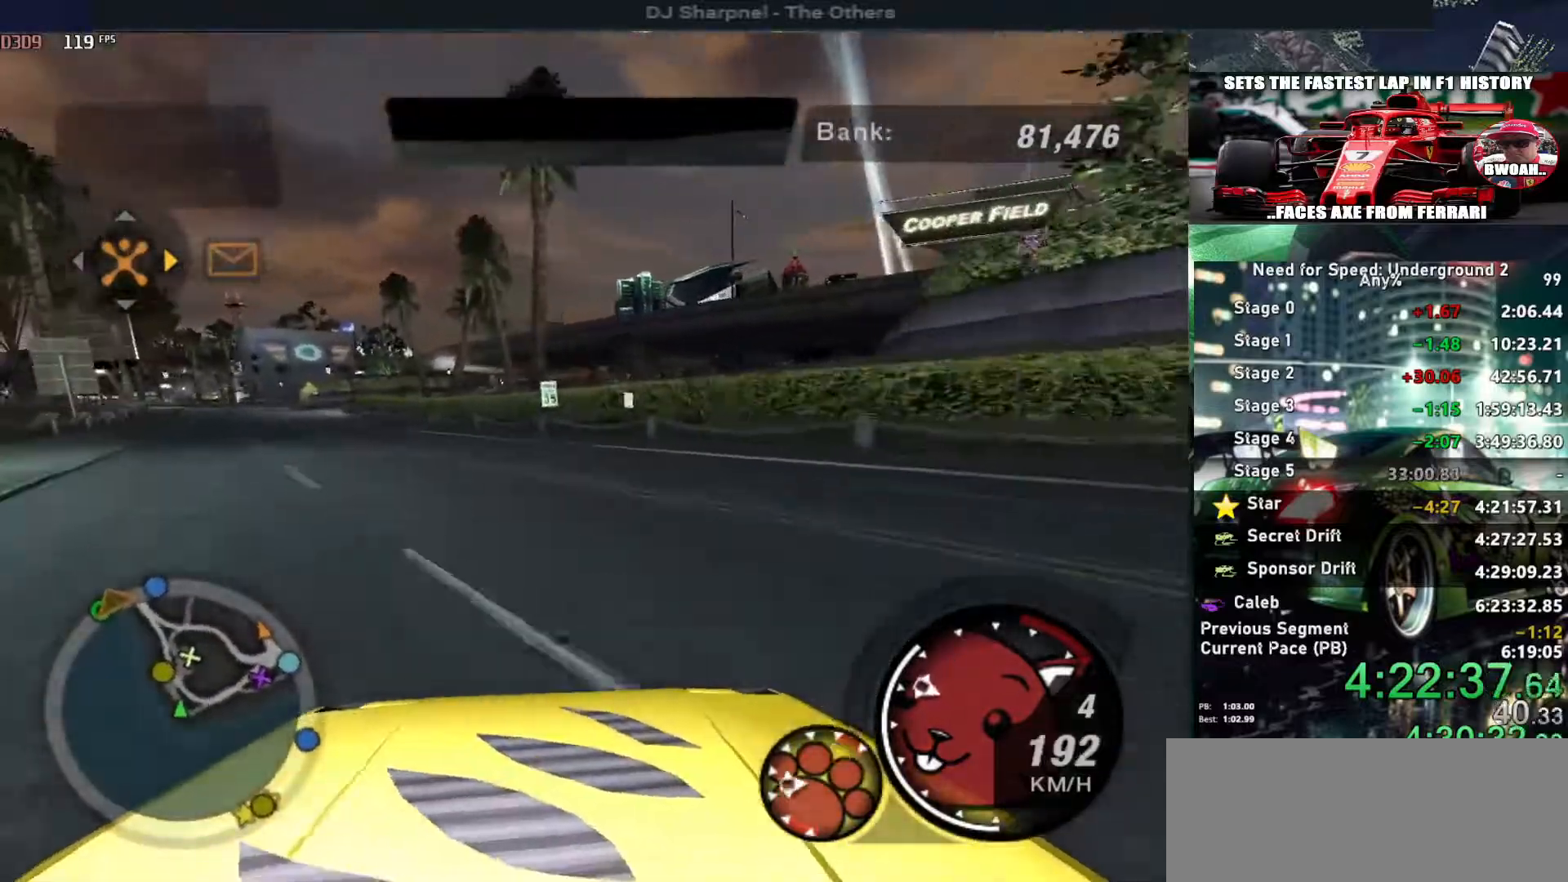
{"keys": ["up"], "events": [[217, "up", "down"], [434, "left", "up"]]}
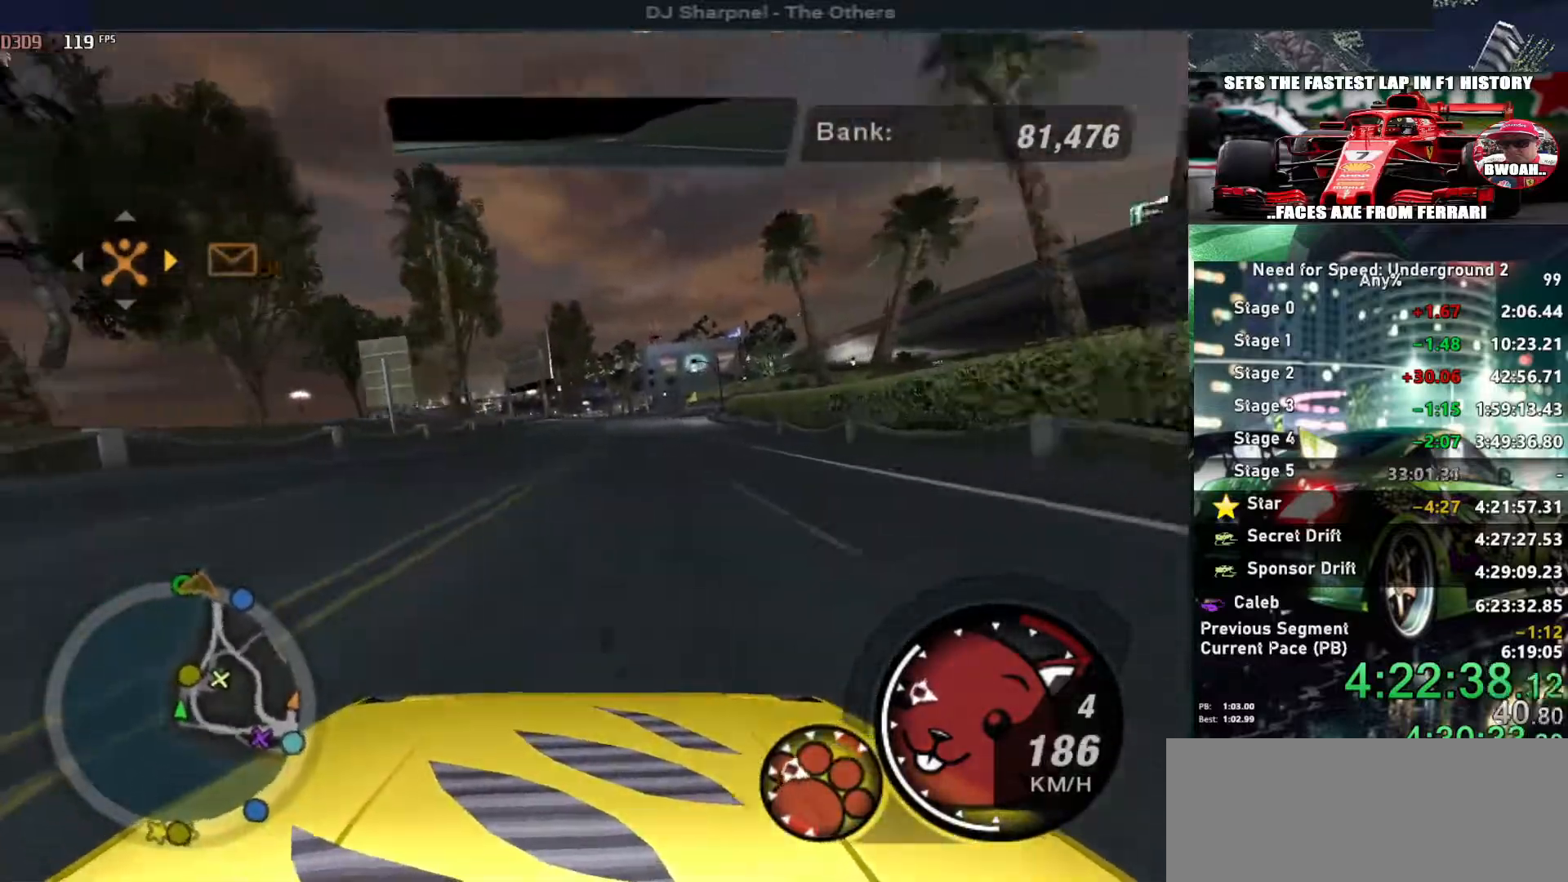
{"keys": ["right"], "events": [[34, "right", "down"], [217, "right", "up"], [267, "right", "down"], [367, "right", "up"], [367, "up", "up"], [500, "right", "down"]]}
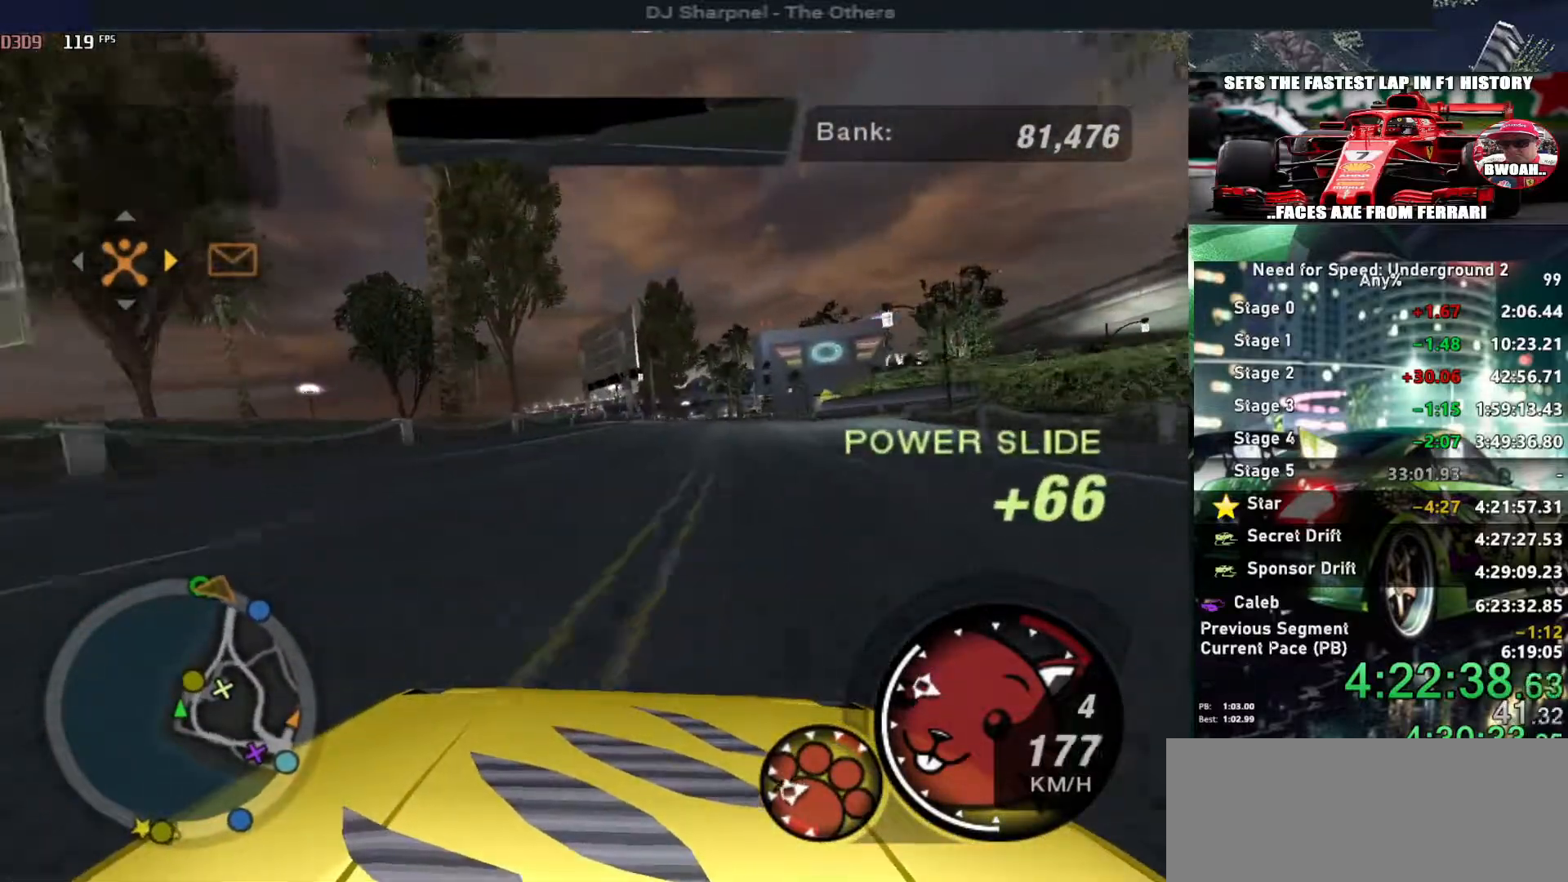
{"keys": ["up"], "events": [[50, "down", "down"], [100, "ctrl", "down"], [134, "down", "up"], [134, "right", "up"], [184, "ctrl", "up"], [184, "right", "down"], [334, "up", "down"], [467, "right", "up"]]}
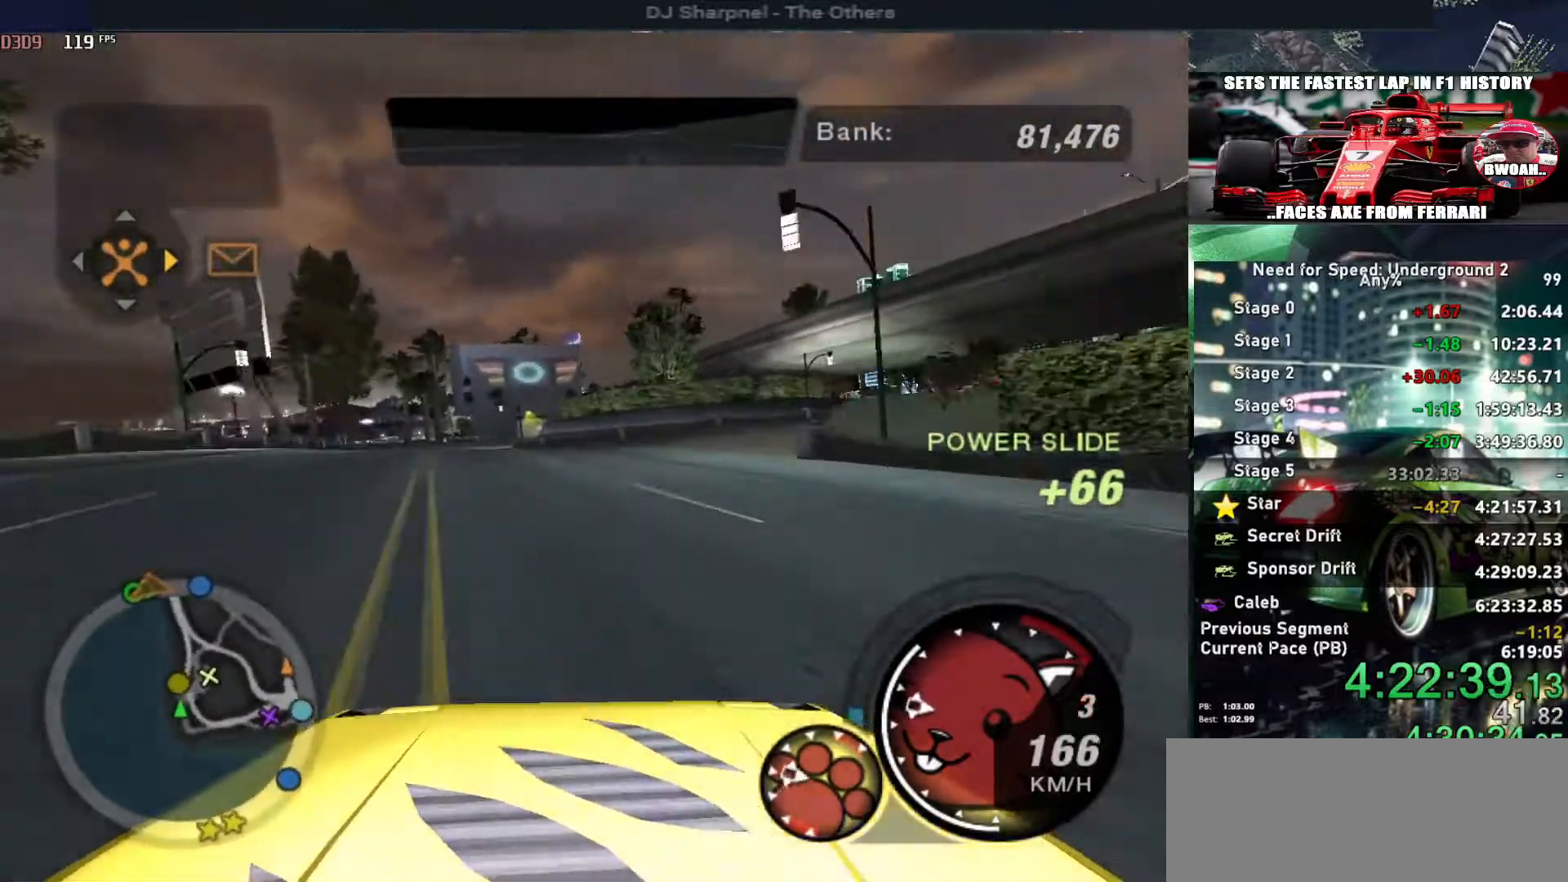
{"keys": ["right", "up"], "events": [[67, "right", "down"], [434, "right", "up"], [484, "right", "down"]]}
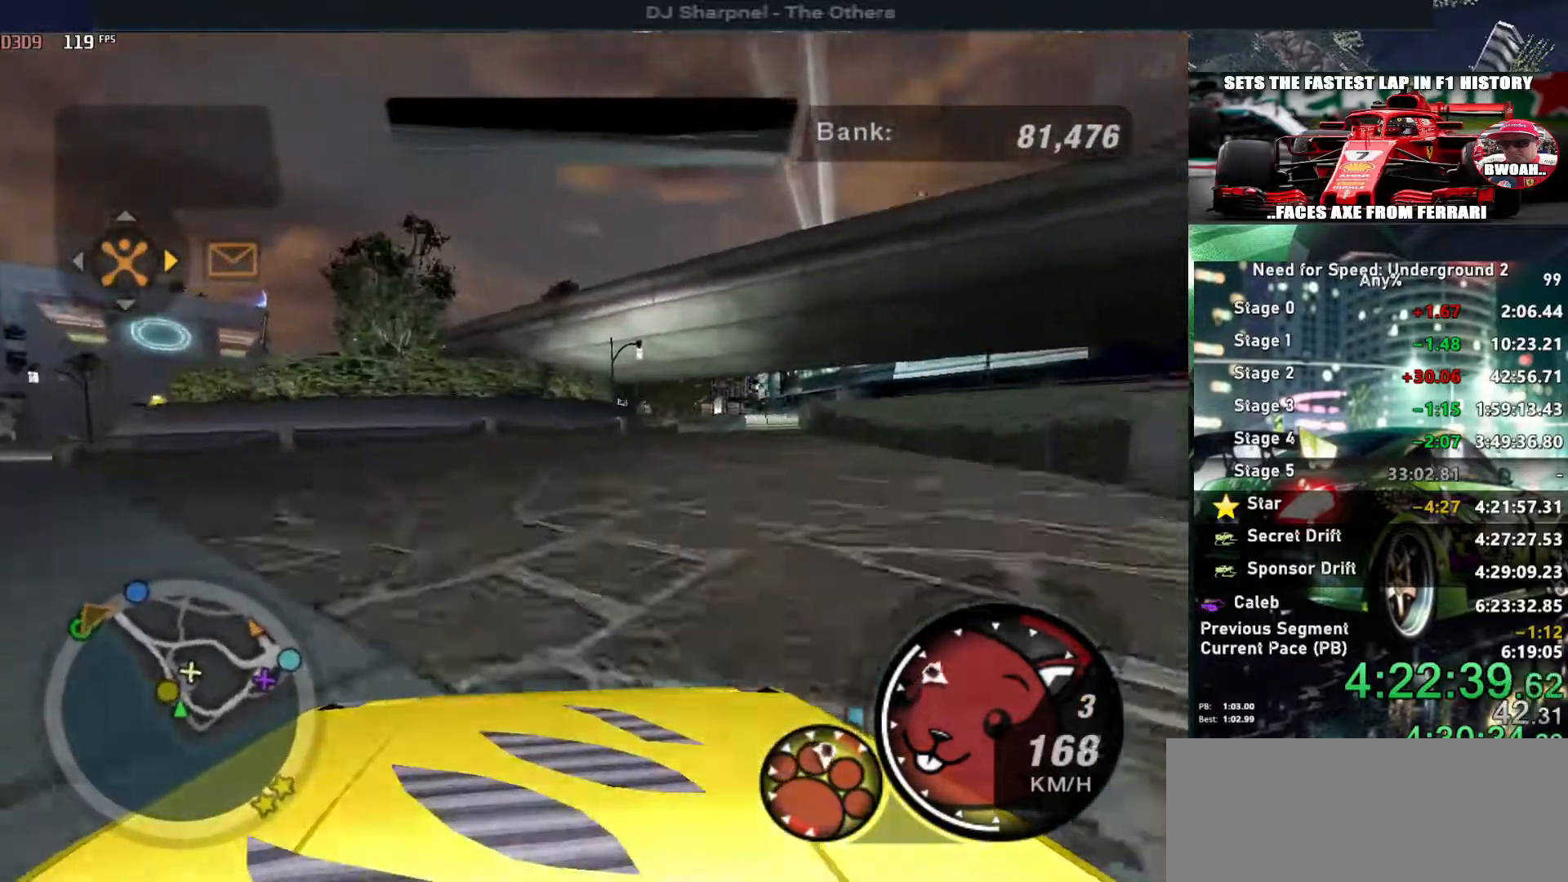
{"keys": ["right", "up"], "events": []}
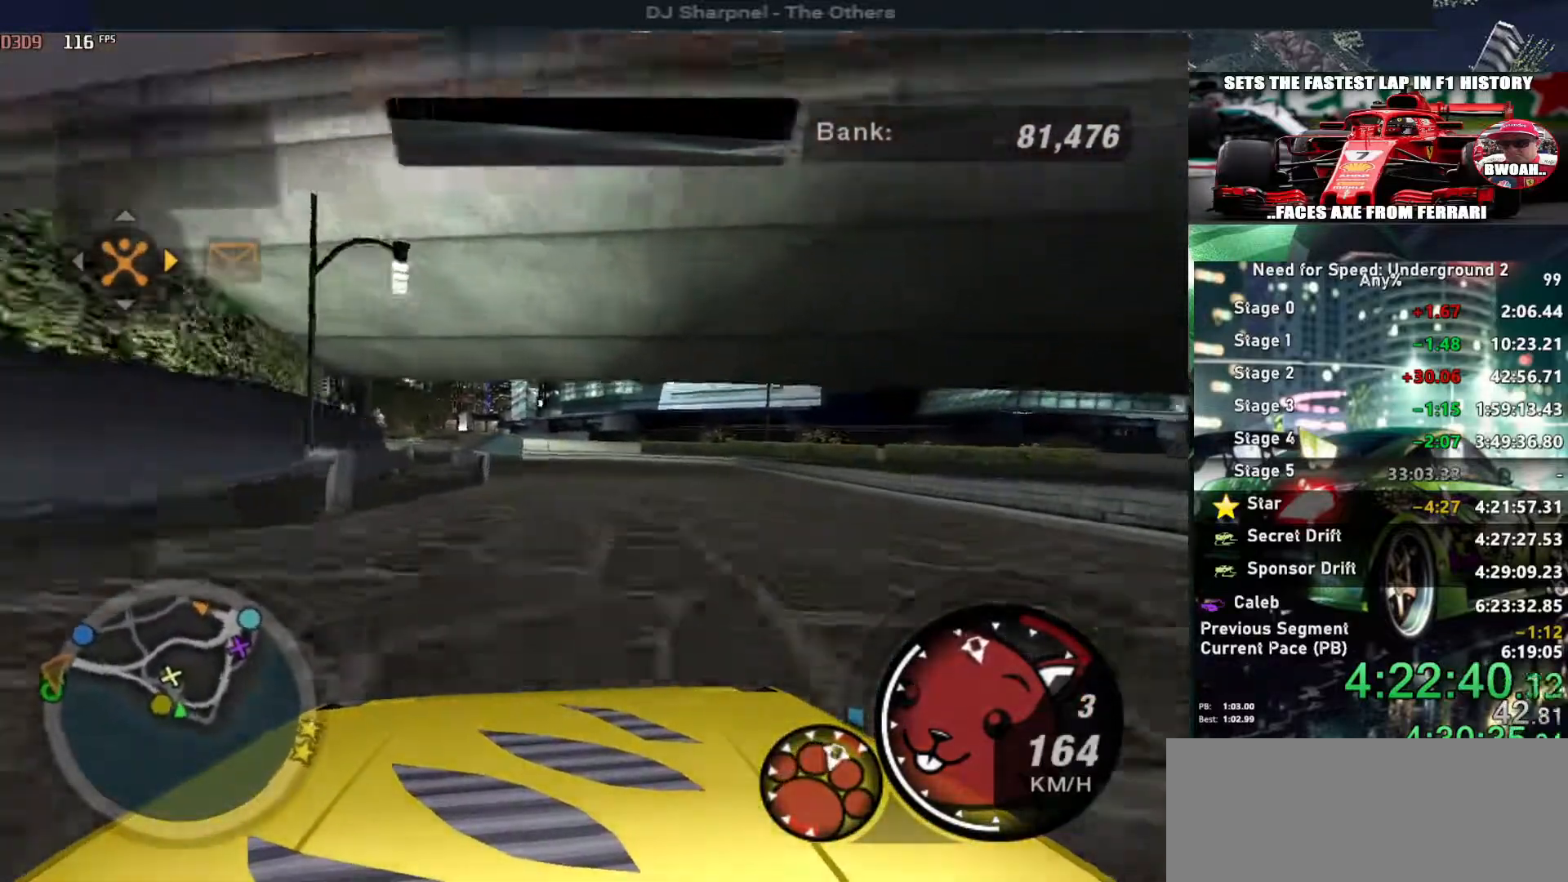
{"keys": ["left"], "events": [[100, "left", "down"], [100, "right", "up"], [184, "up", "up"]]}
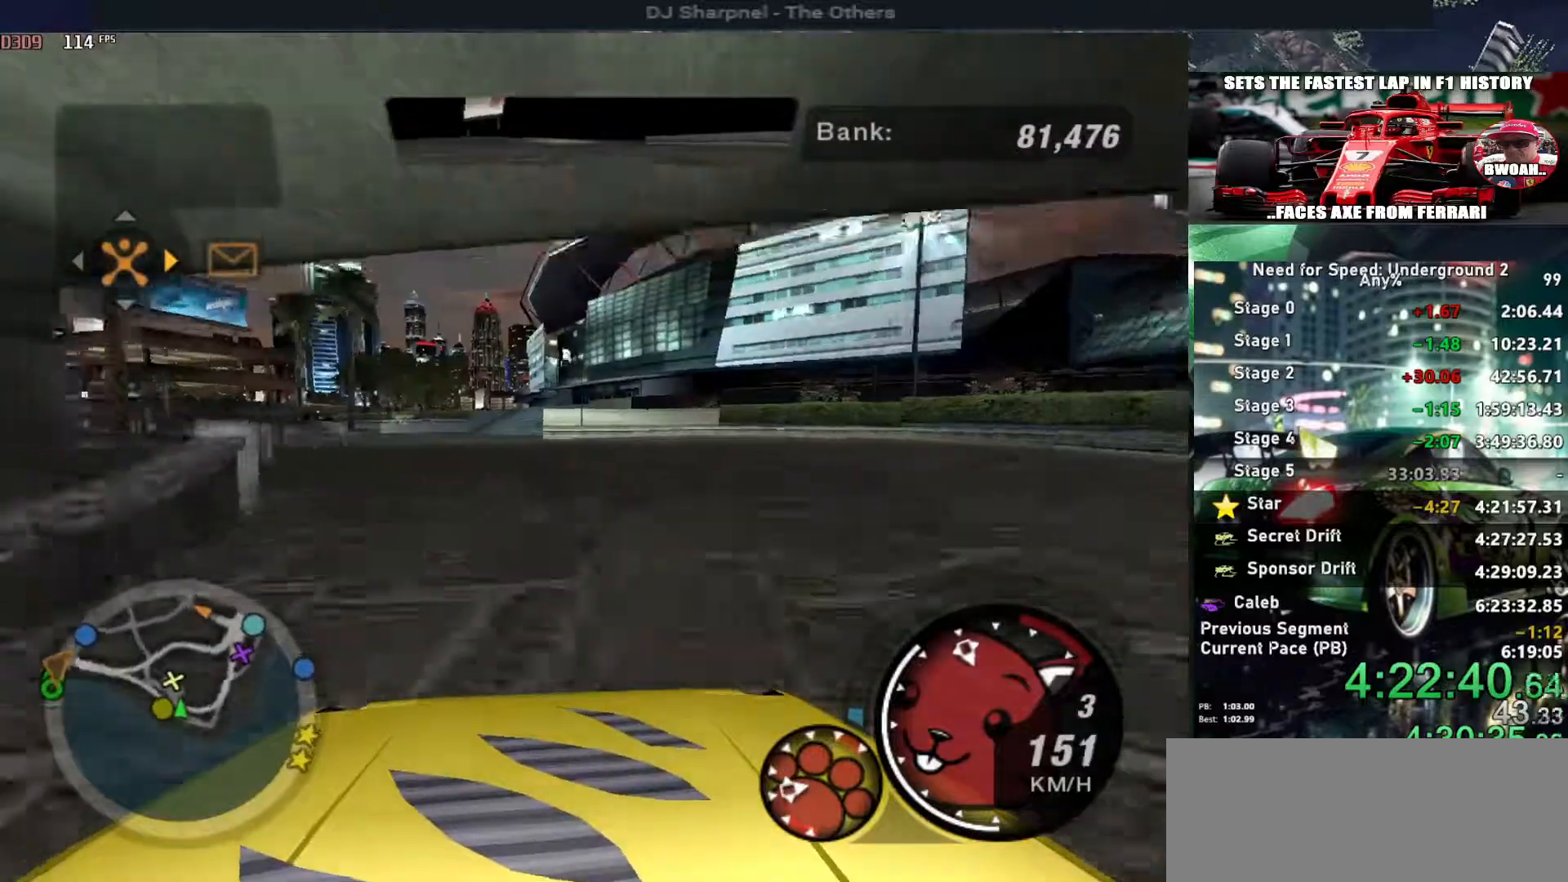
{"keys": ["alt", "right", "up"], "events": [[67, "up", "down"], [117, "alt", "down"], [117, "left", "up"], [150, "right", "down"], [200, "right", "up"], [250, "right", "down"], [400, "right", "up"], [434, "right", "down"]]}
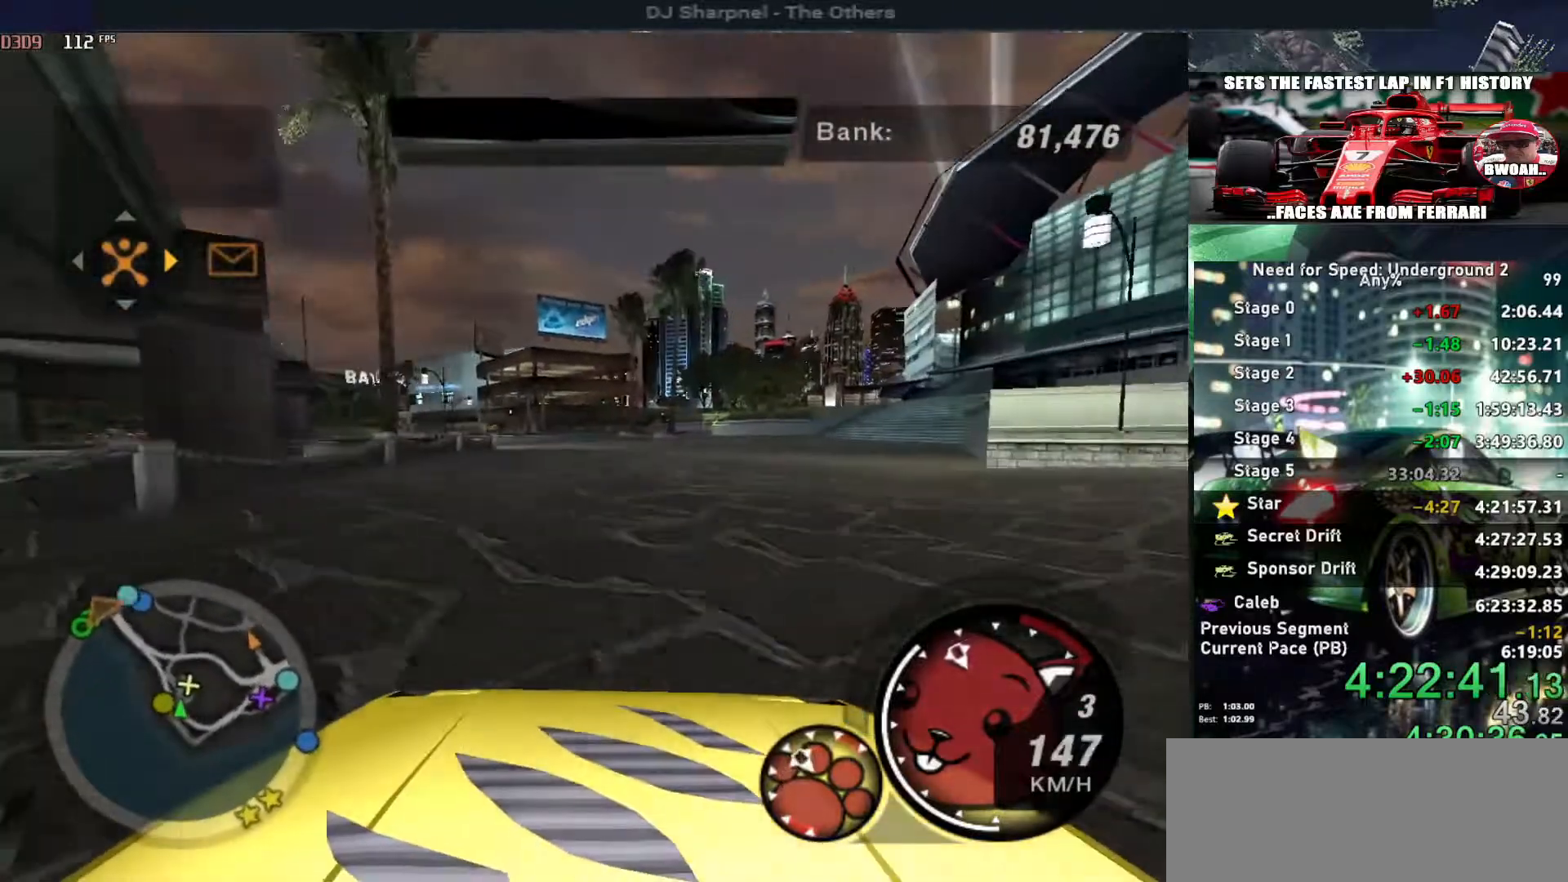
{"keys": ["right", "up"], "events": [[117, "alt", "up"], [234, "right", "up"], [500, "right", "down"]]}
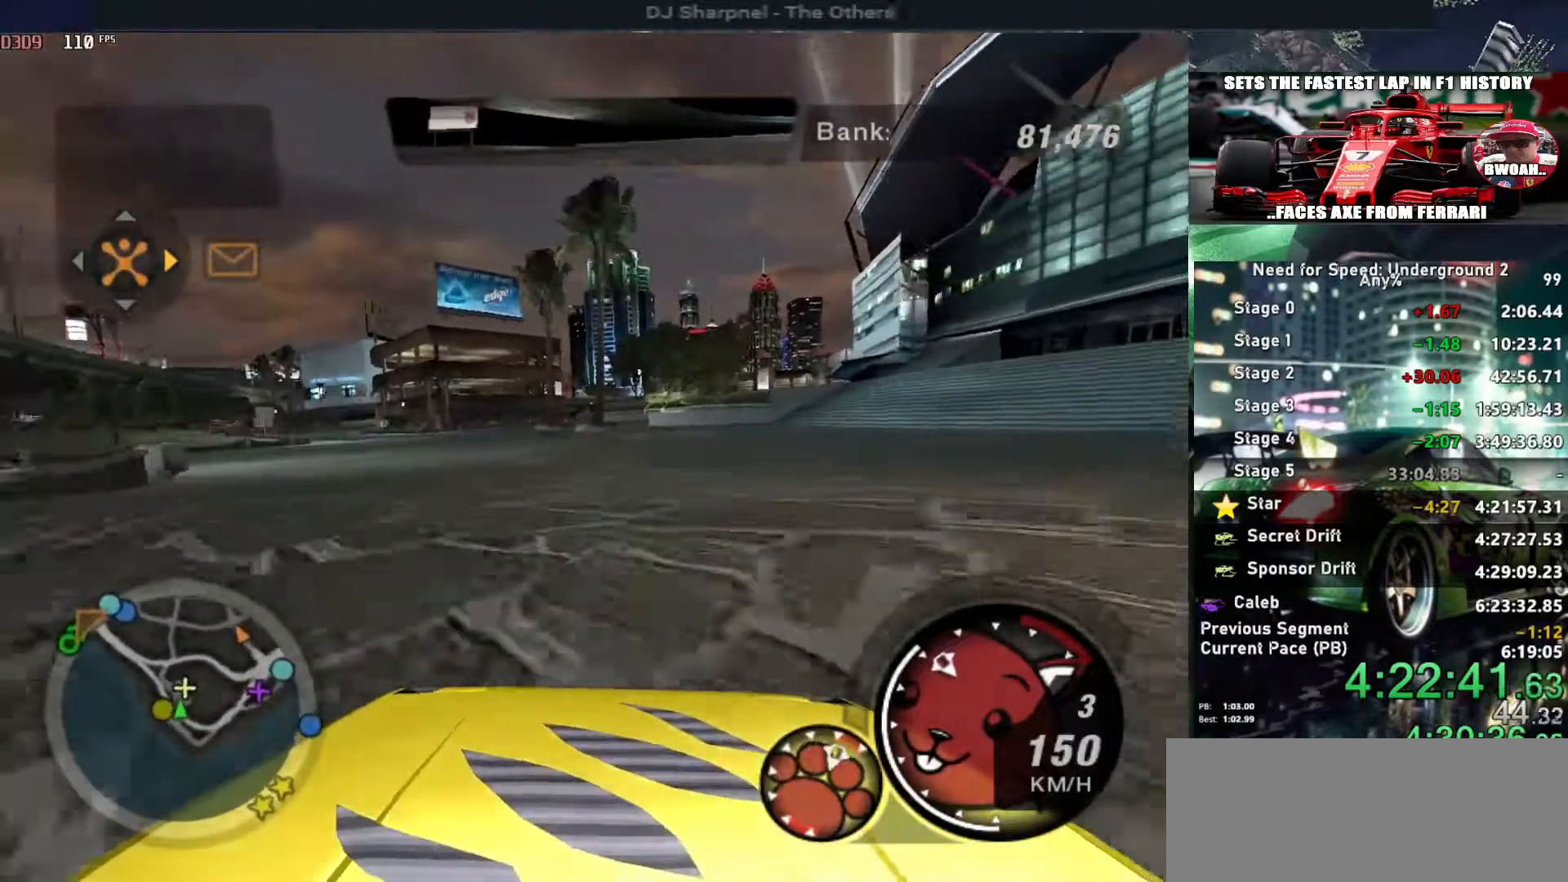
{"keys": ["left", "up"], "events": [[184, "right", "up"], [384, "left", "down"]]}
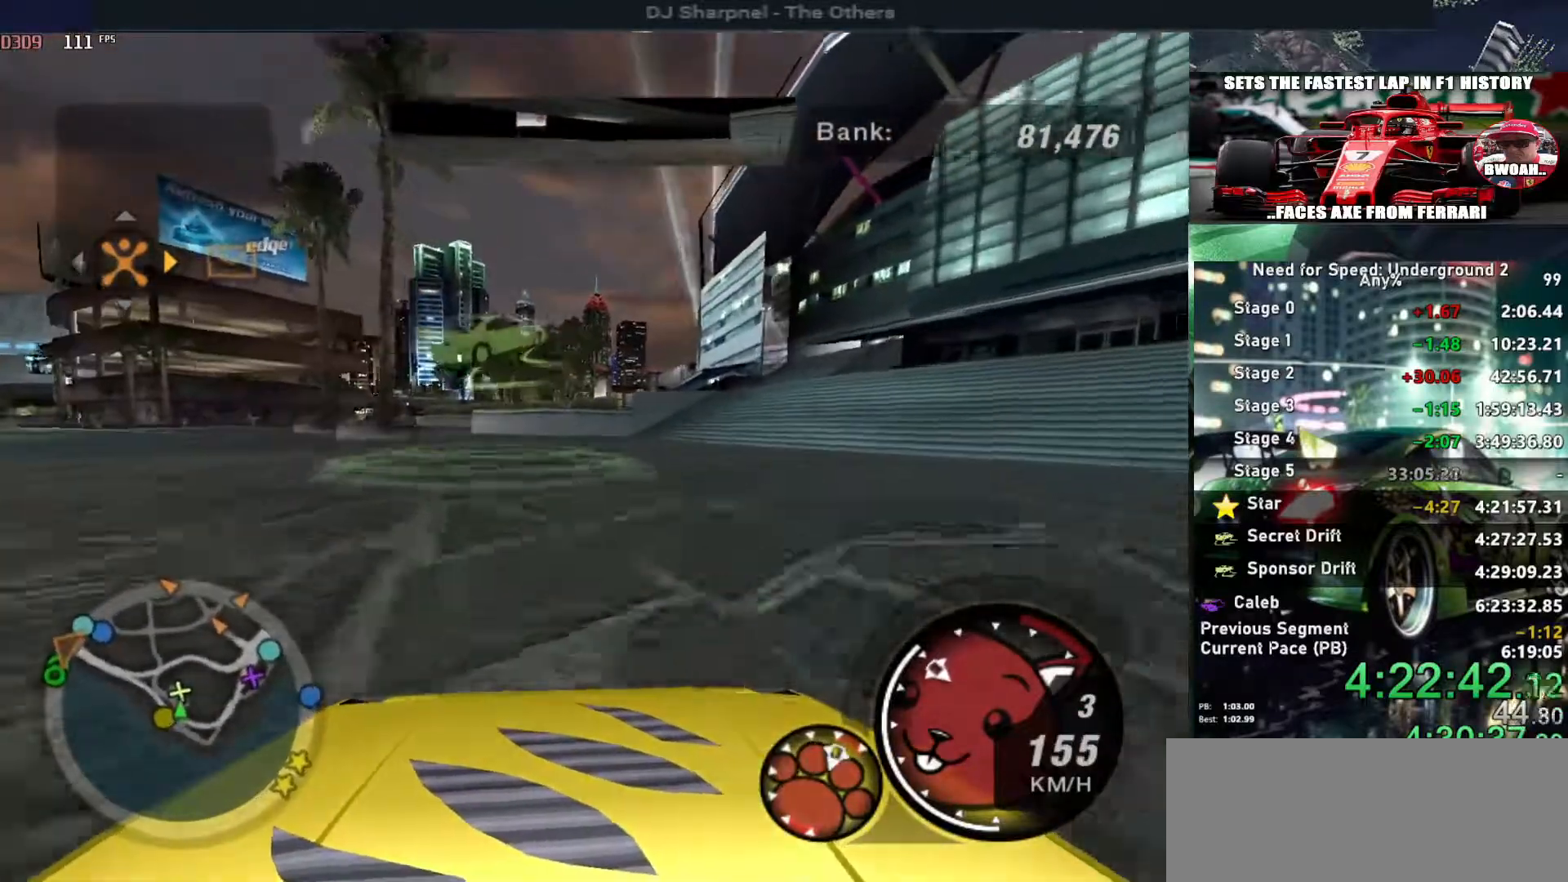
{"keys": ["return"], "events": [[67, "left", "up"], [150, "return", "down"], [150, "up", "up"], [300, "return", "up"], [400, "left", "down"], [450, "return", "down"], [484, "left", "up"]]}